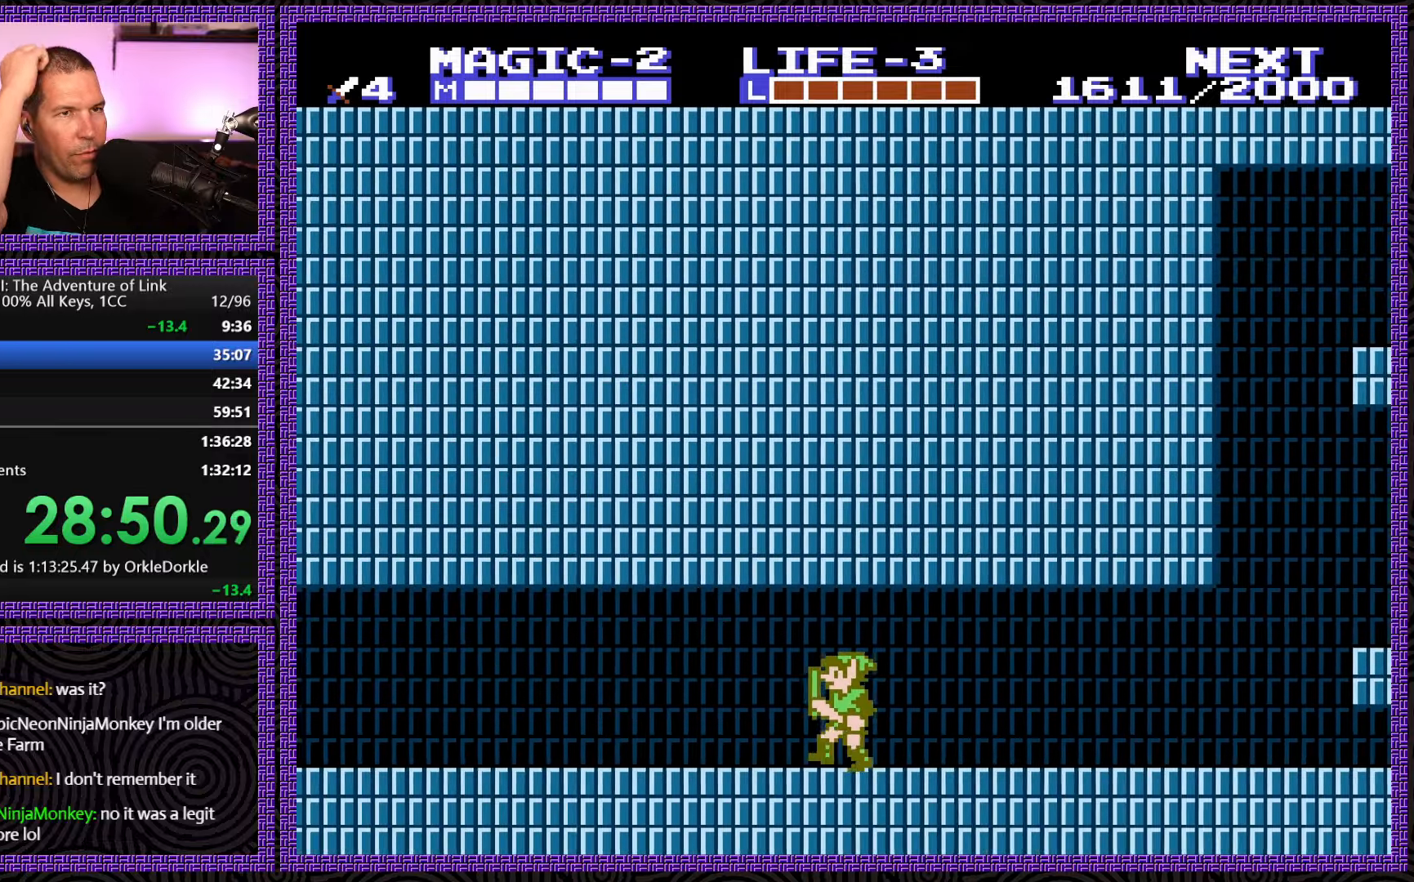
Gameplay with a controller (Nintendo layout); each line is a JSON object with the inputs held at the frame after it. "events" lists button and stick changes between this image and that frame as [ms after this image, input, new state], when the widget could be followed in between. Not read: L3 R3.
{"buttons": ["DPAD_LEFT"], "events": []}
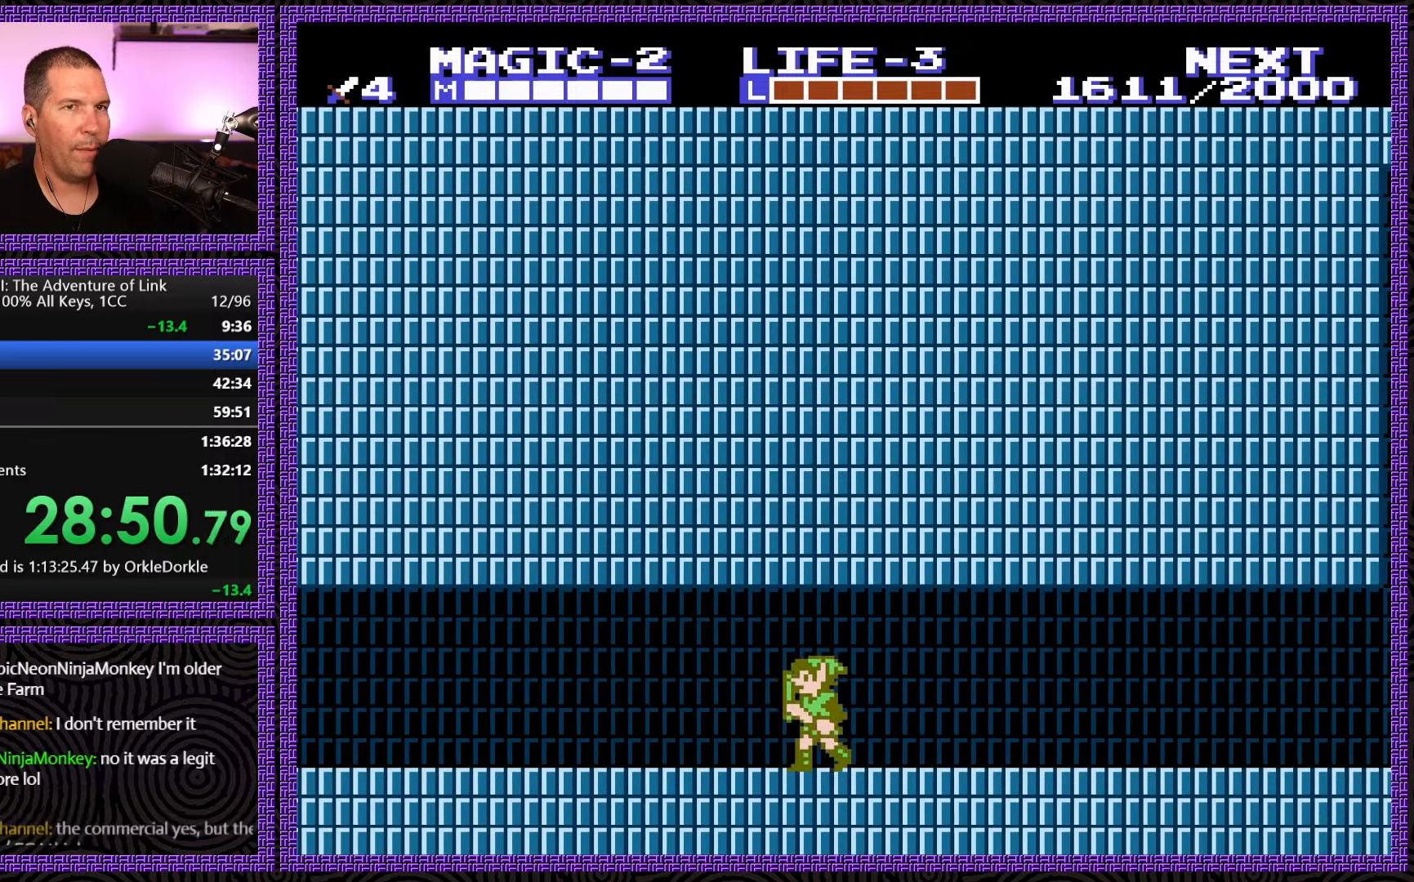
{"buttons": ["DPAD_LEFT"], "events": []}
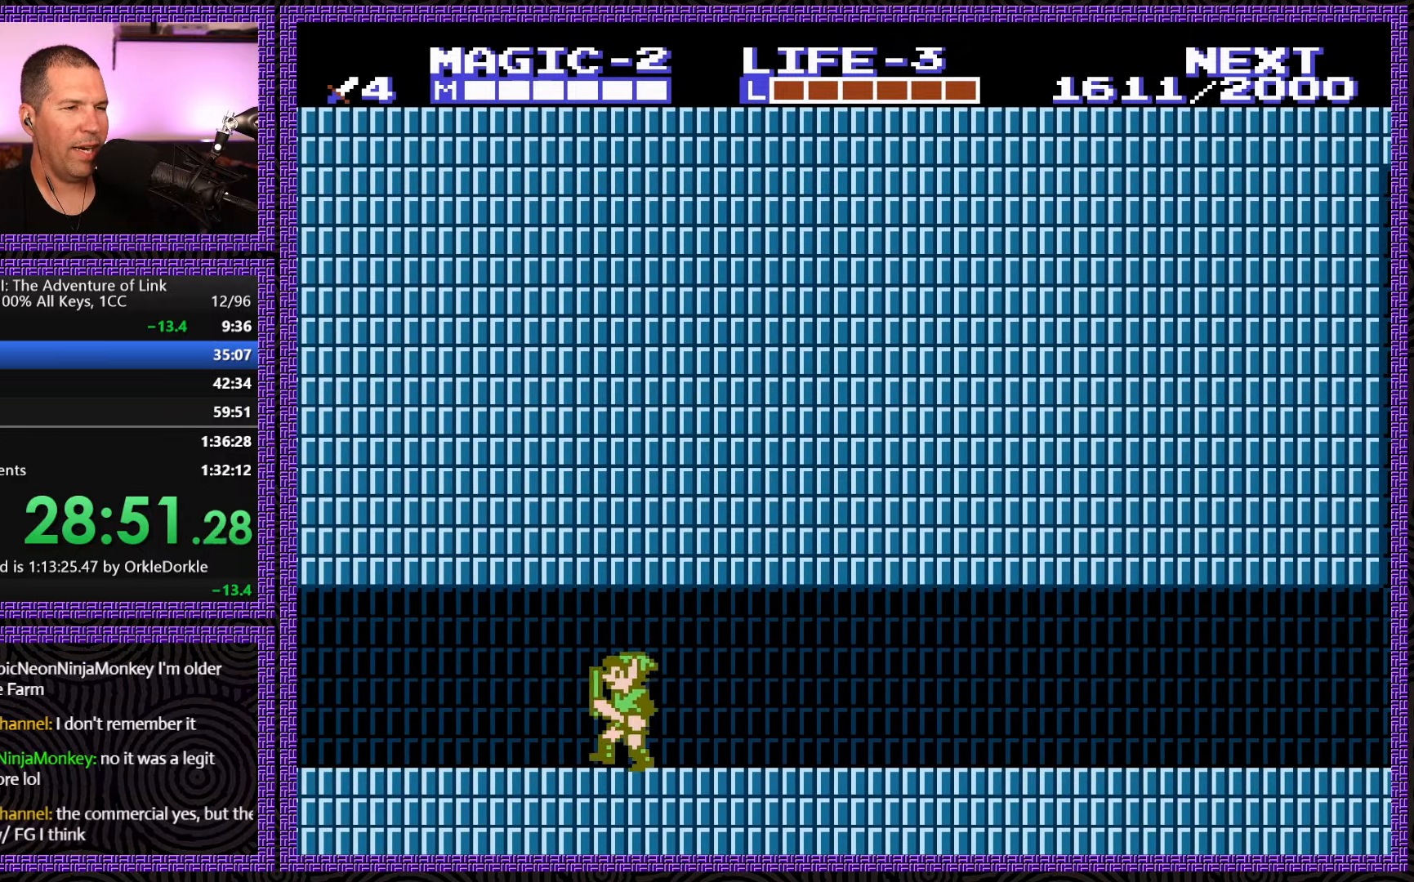
{"buttons": ["DPAD_LEFT"], "events": []}
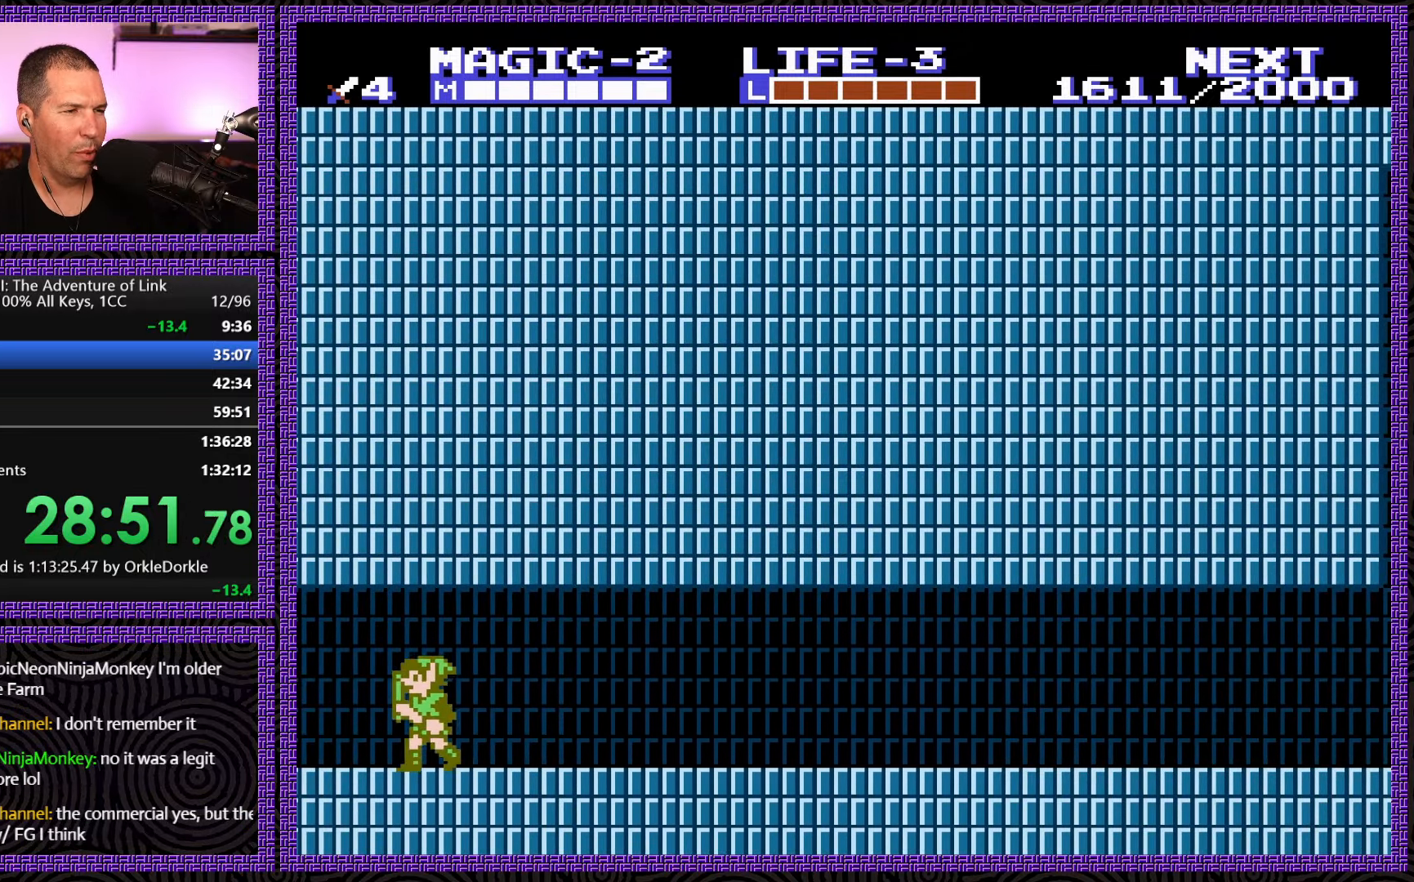
{"buttons": ["DPAD_LEFT"], "events": [[167, "A", "down"], [450, "A", "up"]]}
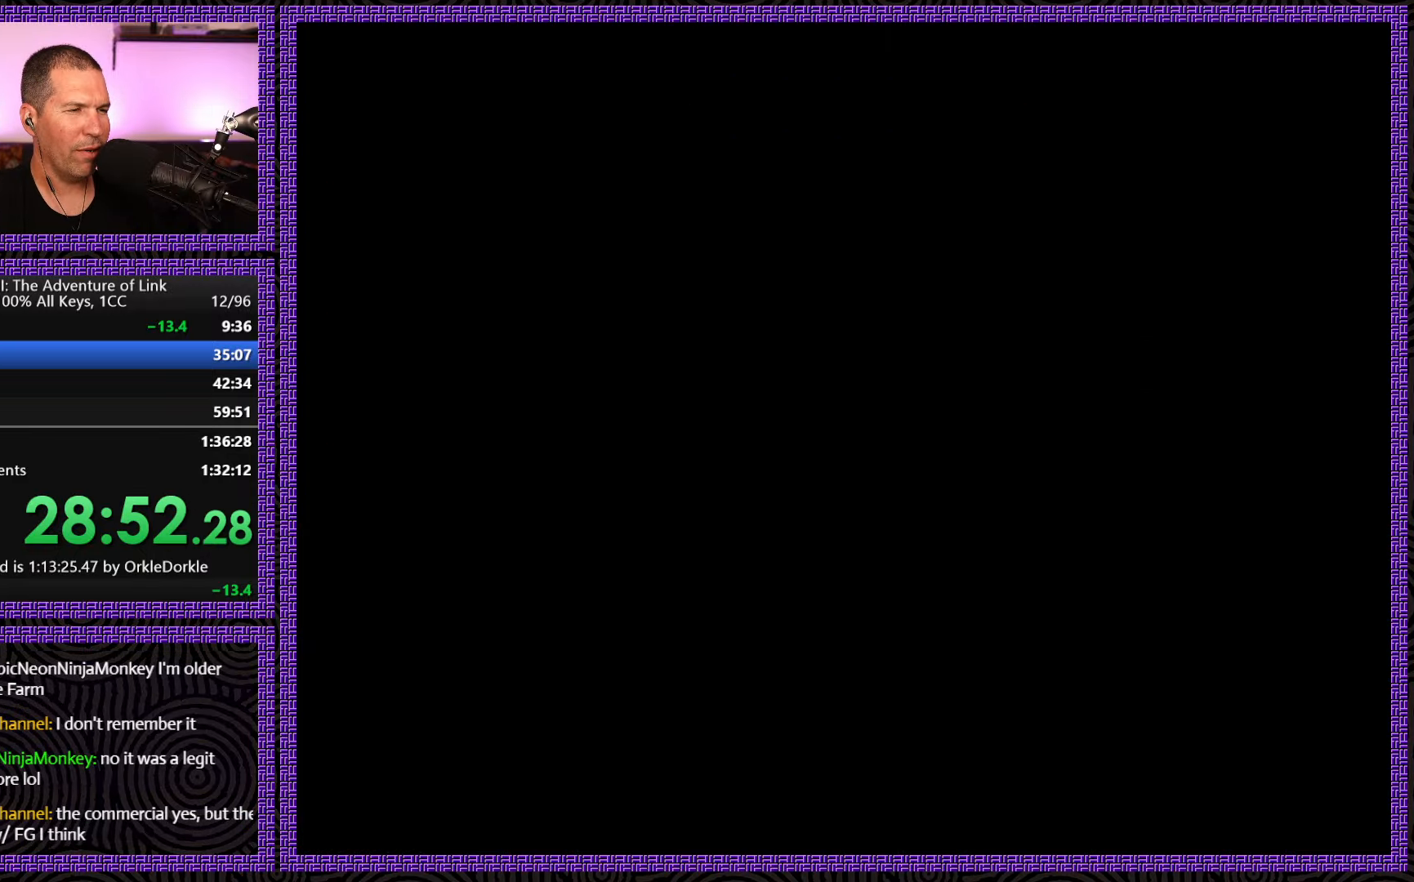
{"buttons": ["DPAD_LEFT"], "events": []}
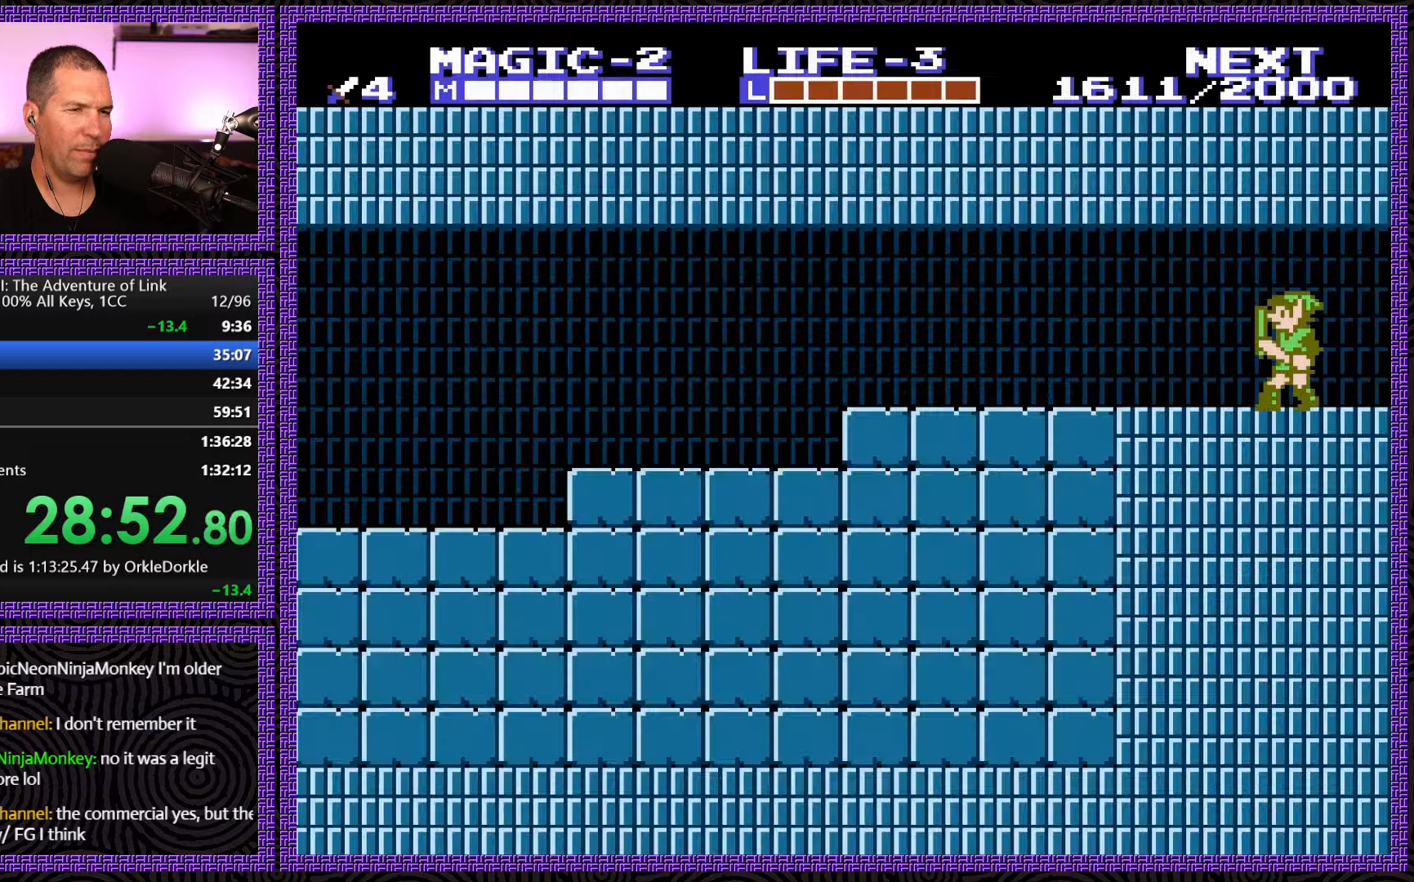
{"buttons": ["DPAD_LEFT"], "events": []}
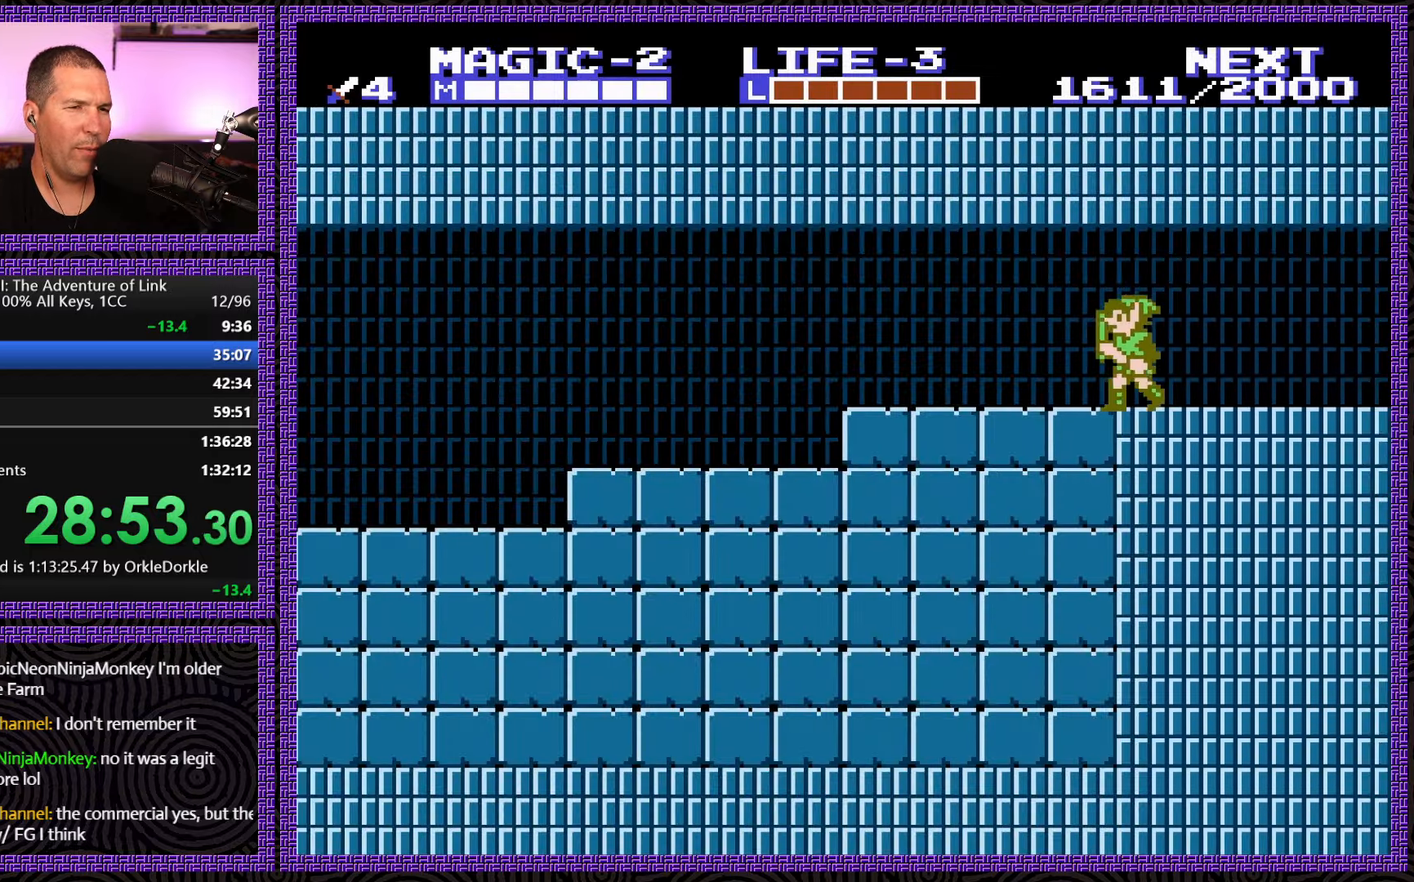
{"buttons": ["DPAD_LEFT"], "events": []}
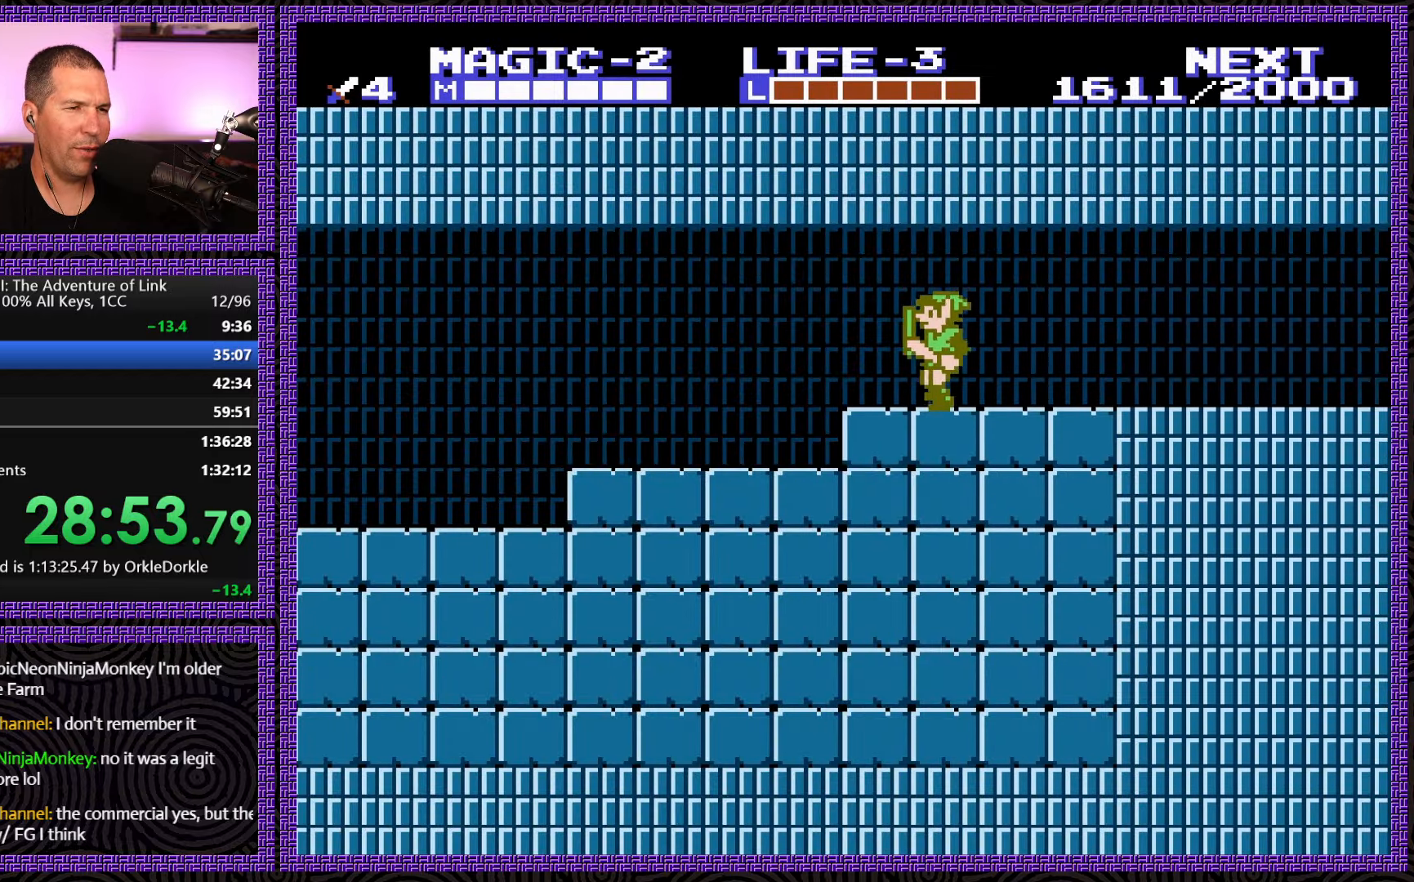
{"buttons": ["DPAD_LEFT"], "events": []}
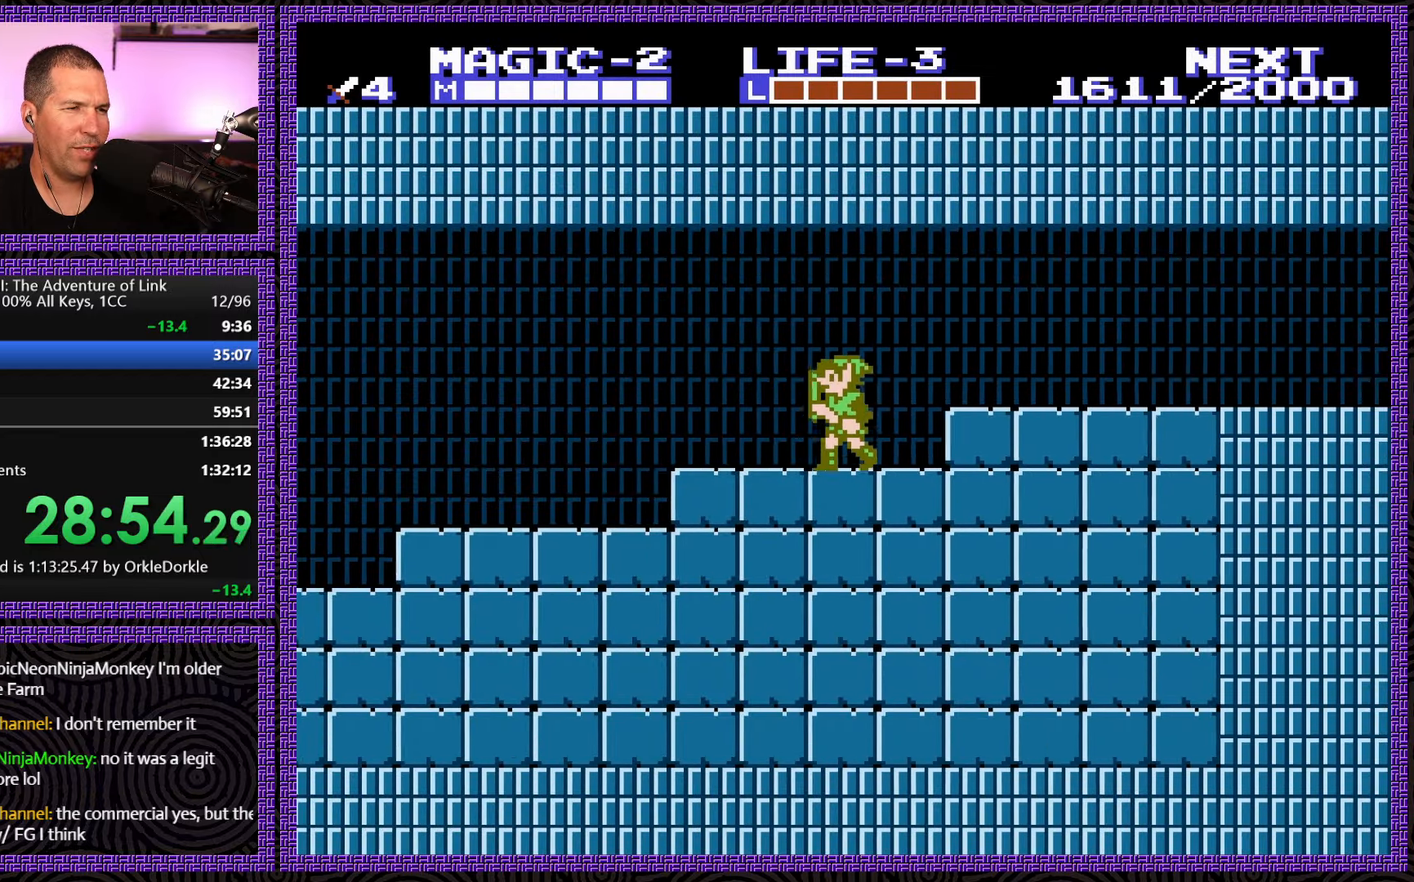
{"buttons": ["DPAD_LEFT"], "events": []}
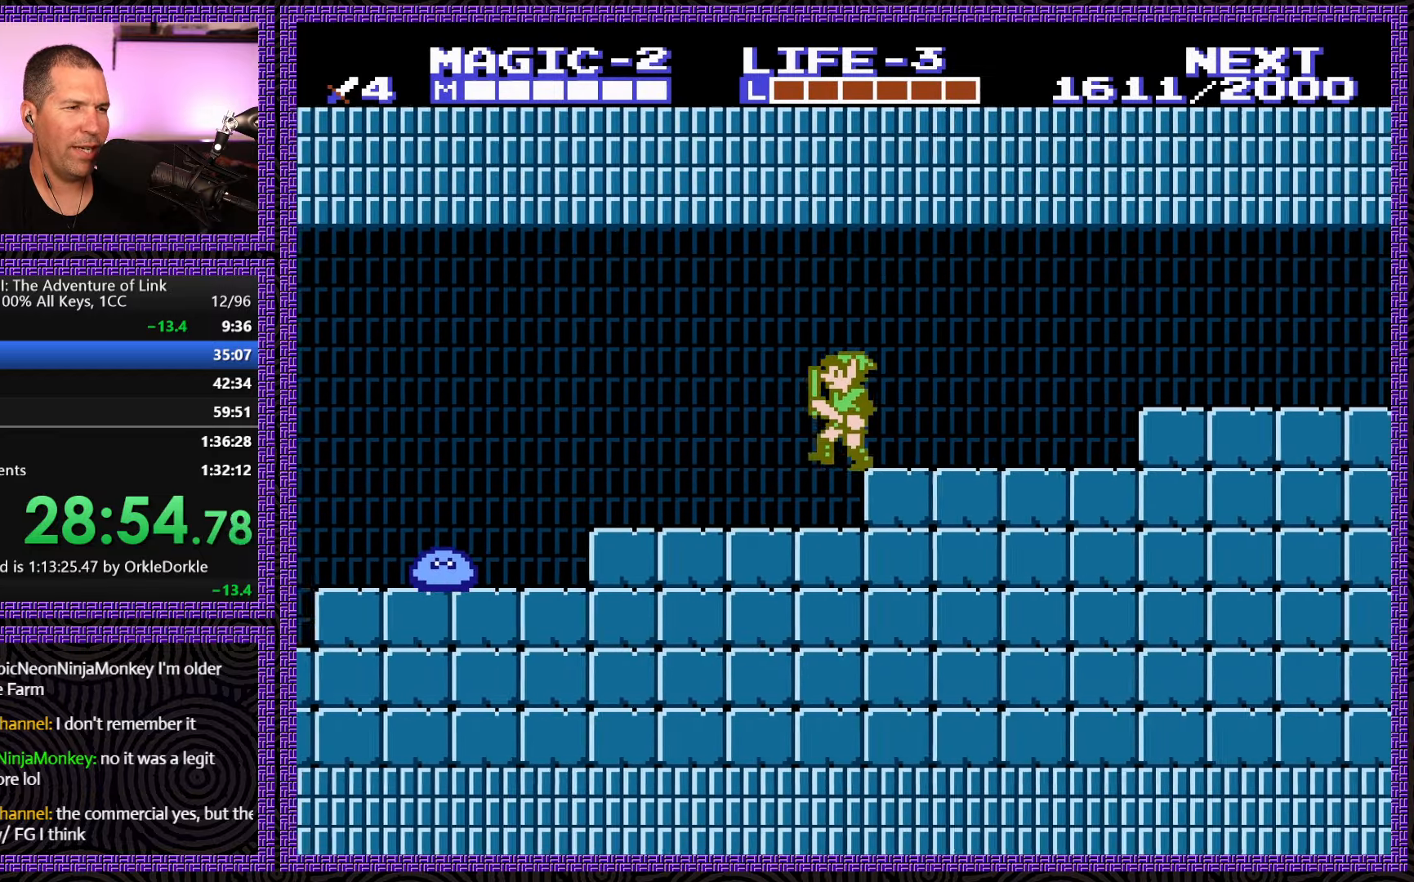
{"buttons": ["DPAD_LEFT"], "events": []}
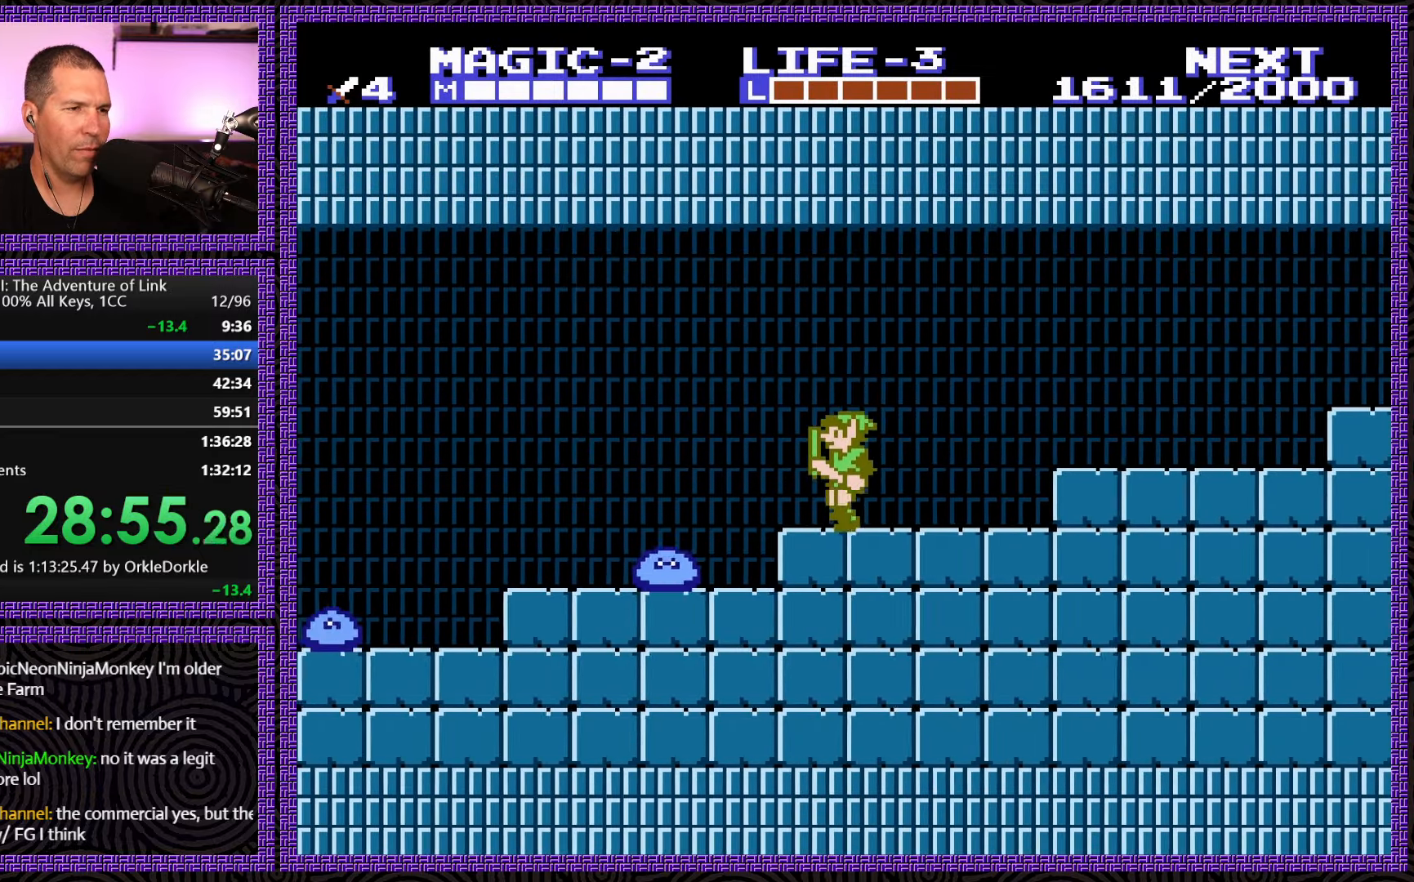
{"buttons": ["DPAD_LEFT"], "events": [[100, "A", "down"], [283, "A", "up"]]}
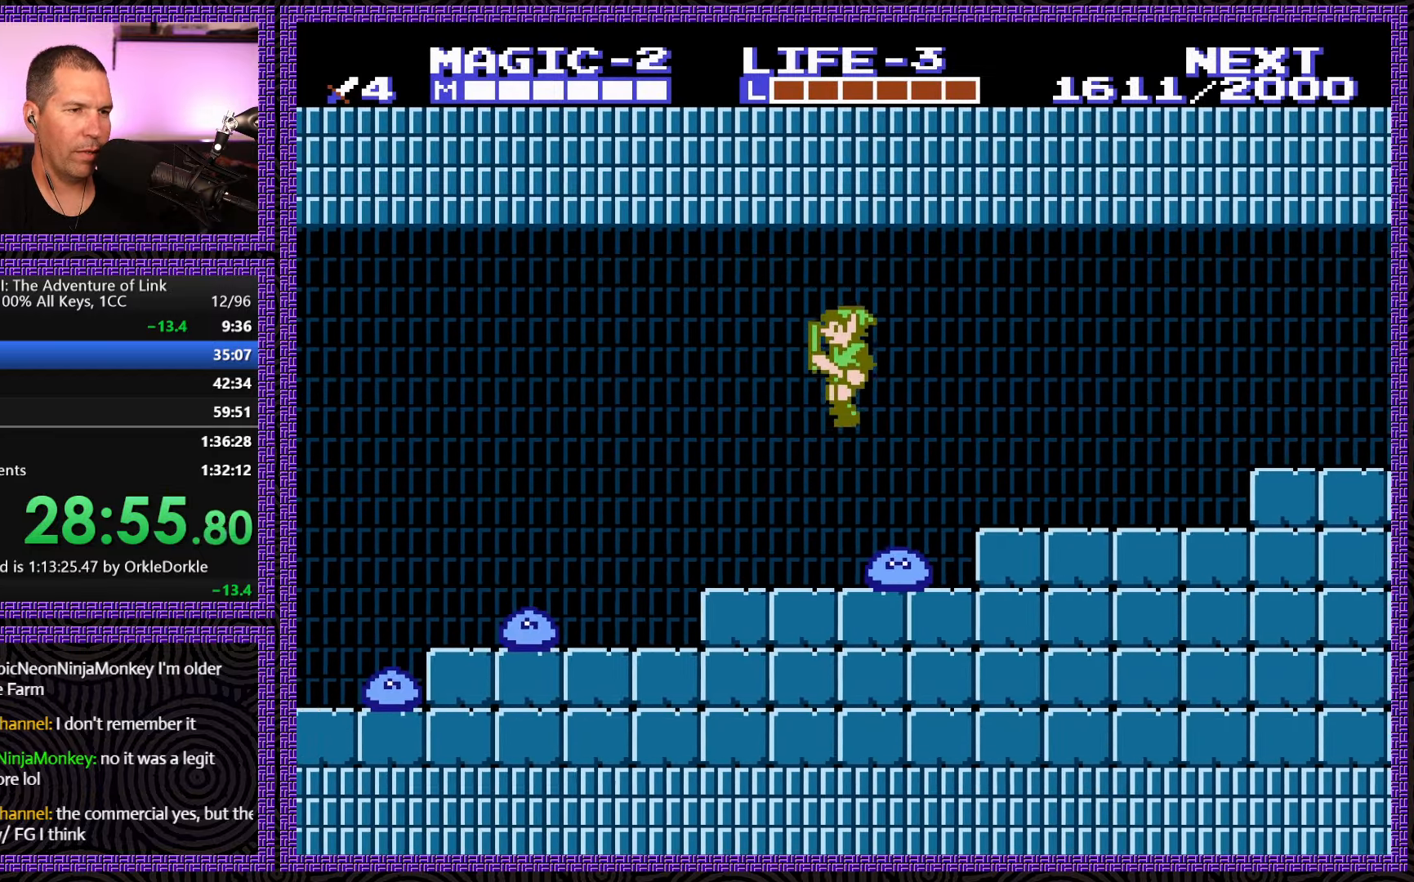
{"buttons": ["A", "DPAD_LEFT"], "events": [[366, "A", "down"]]}
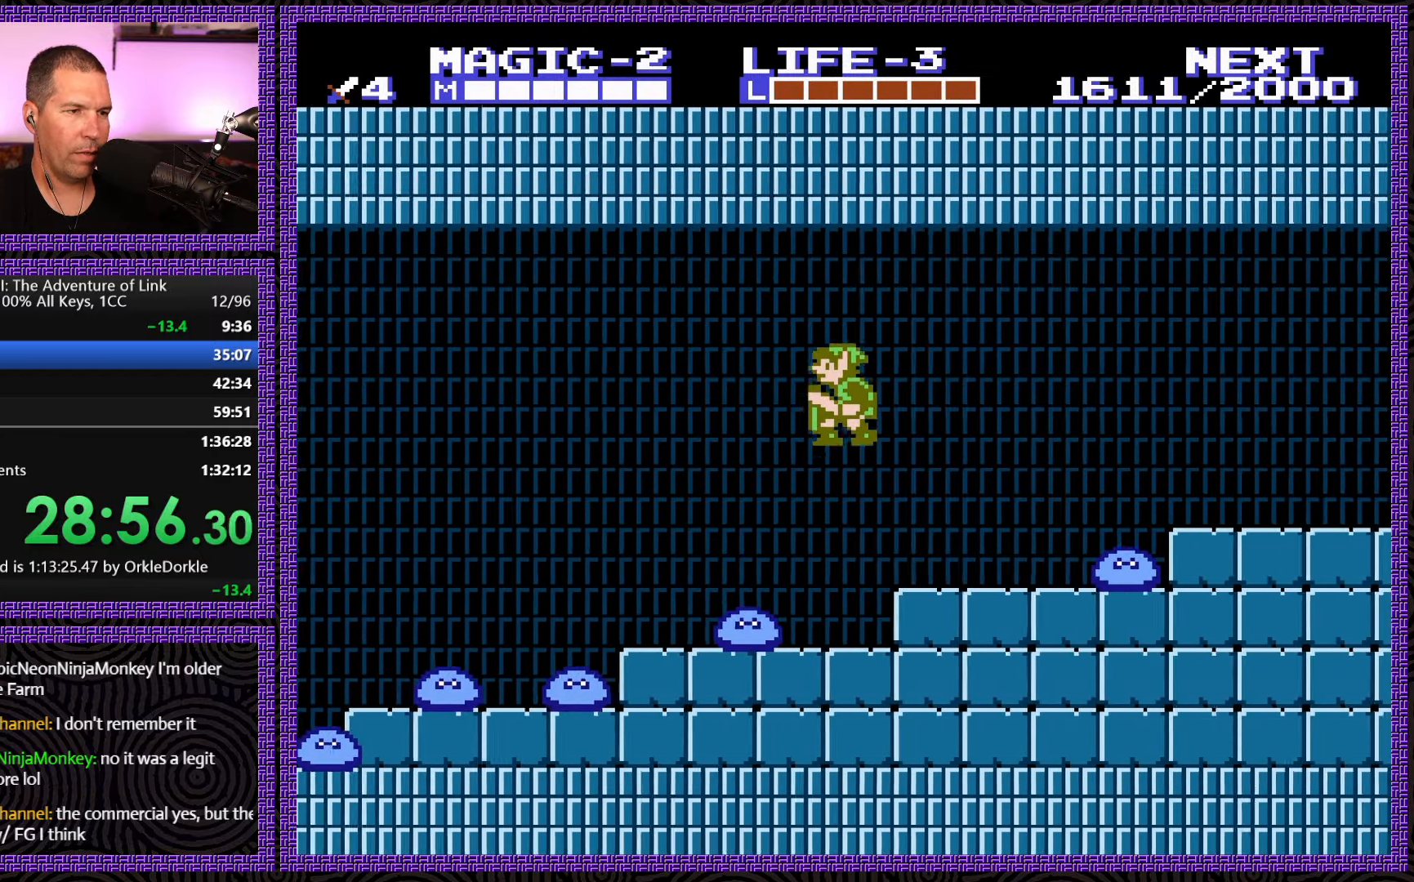
{"buttons": ["DPAD_LEFT"], "events": [[316, "A", "up"]]}
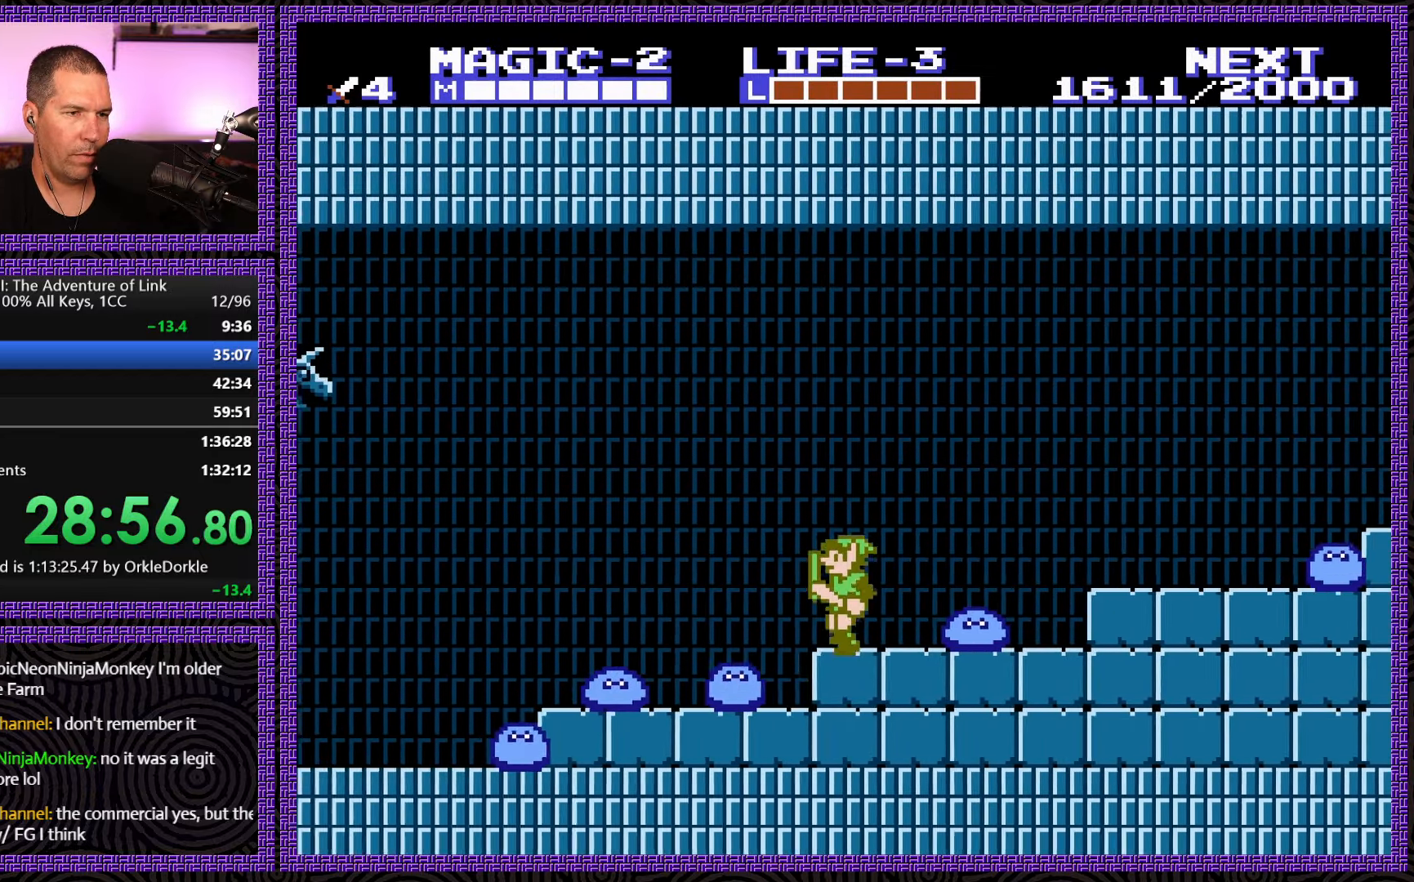
{"buttons": ["DPAD_DOWN"], "events": [[116, "A", "down"], [283, "A", "up"], [350, "DPAD_DOWN", "down"], [383, "DPAD_LEFT", "up"]]}
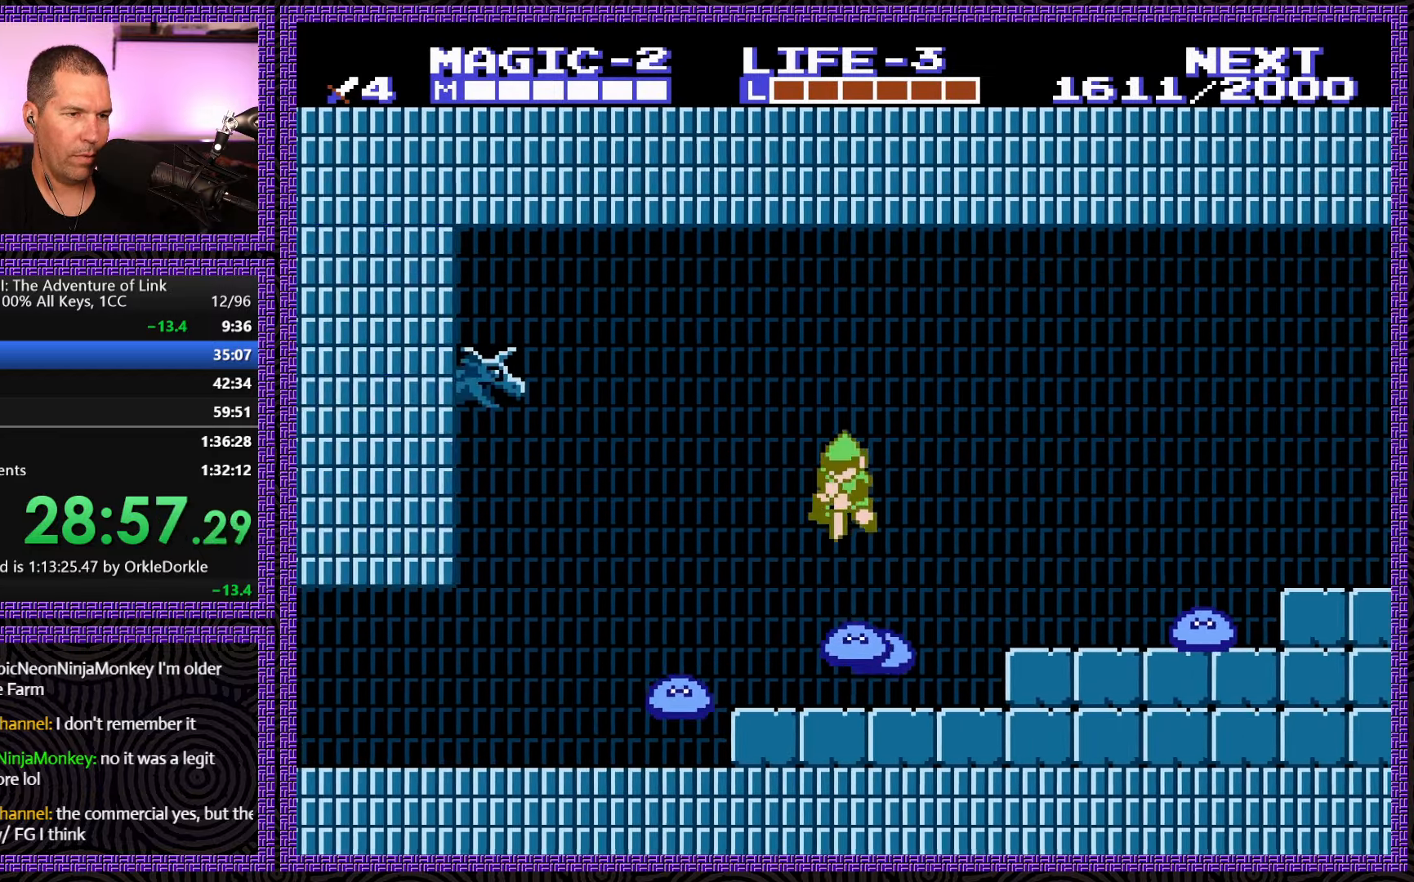
{"buttons": ["DPAD_DOWN"], "events": []}
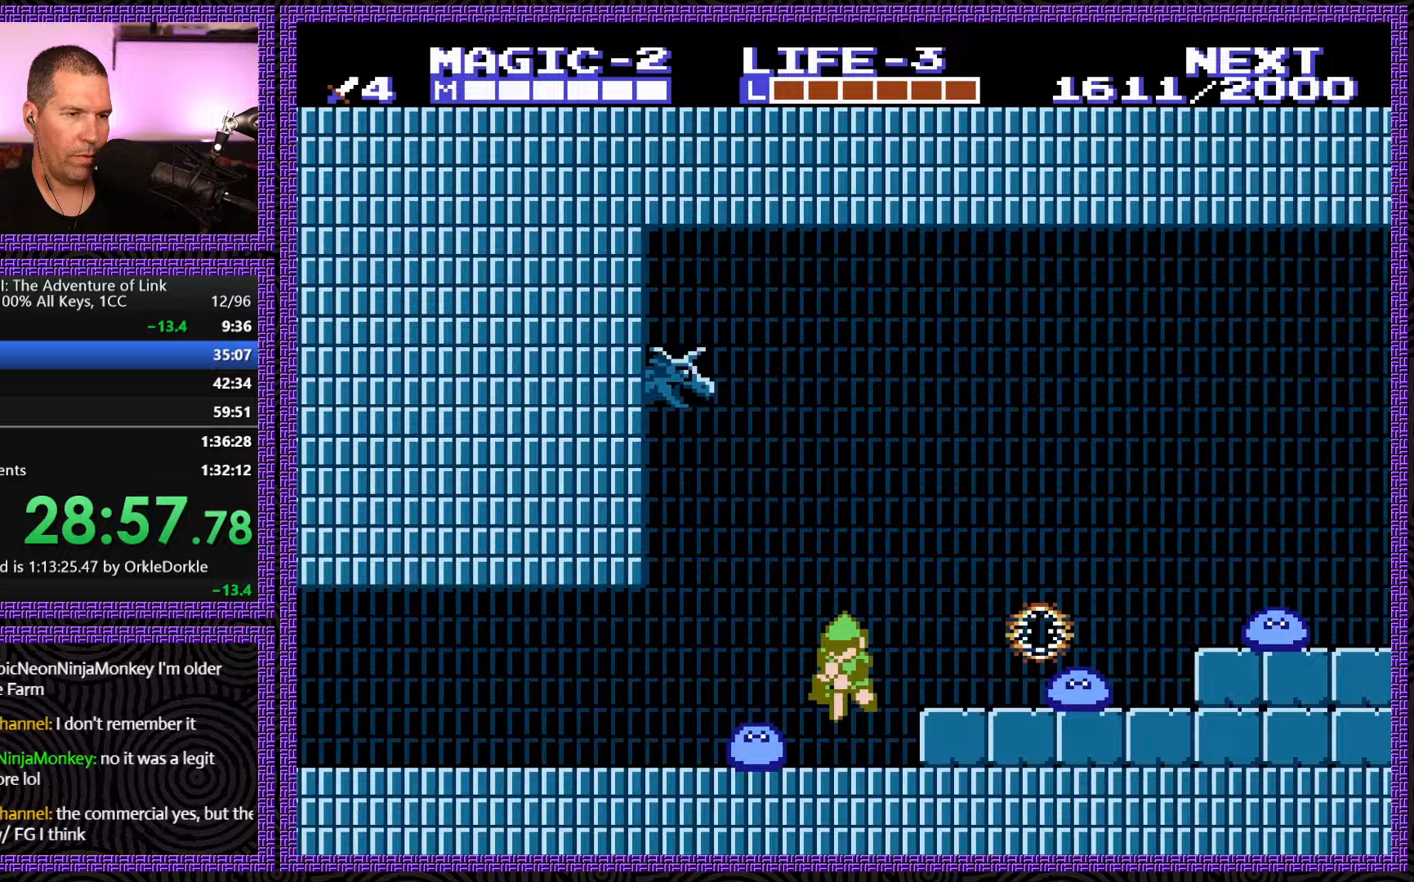
{"buttons": ["DPAD_LEFT"], "events": [[67, "DPAD_LEFT", "down"], [100, "DPAD_DOWN", "up"], [150, "A", "down"], [217, "DPAD_DOWN", "down"], [267, "DPAD_LEFT", "up"], [450, "A", "up"], [450, "DPAD_LEFT", "down"], [483, "DPAD_DOWN", "up"]]}
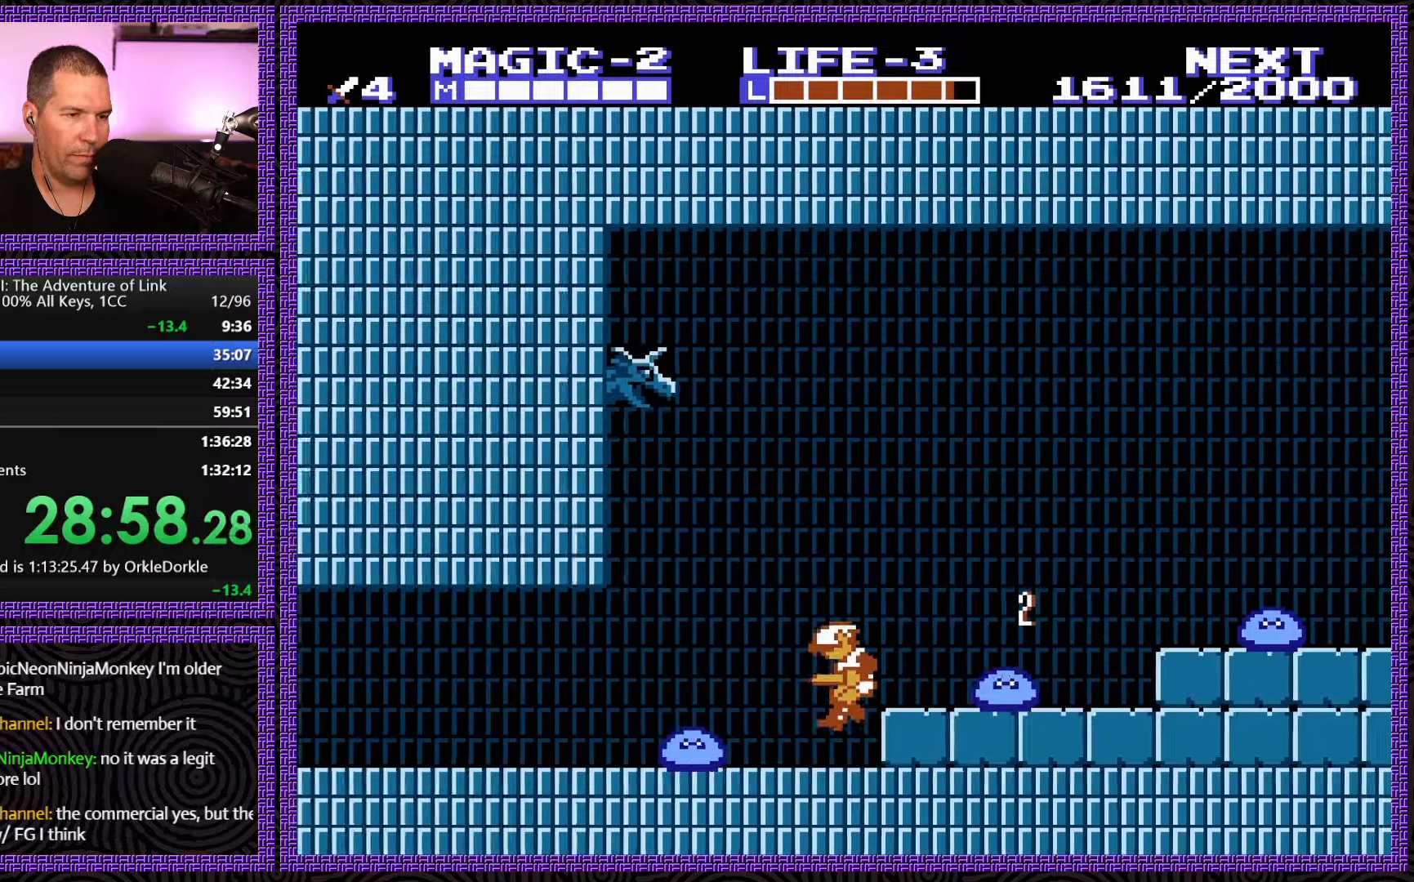
{"buttons": ["A", "DPAD_LEFT"], "events": [[483, "A", "down"]]}
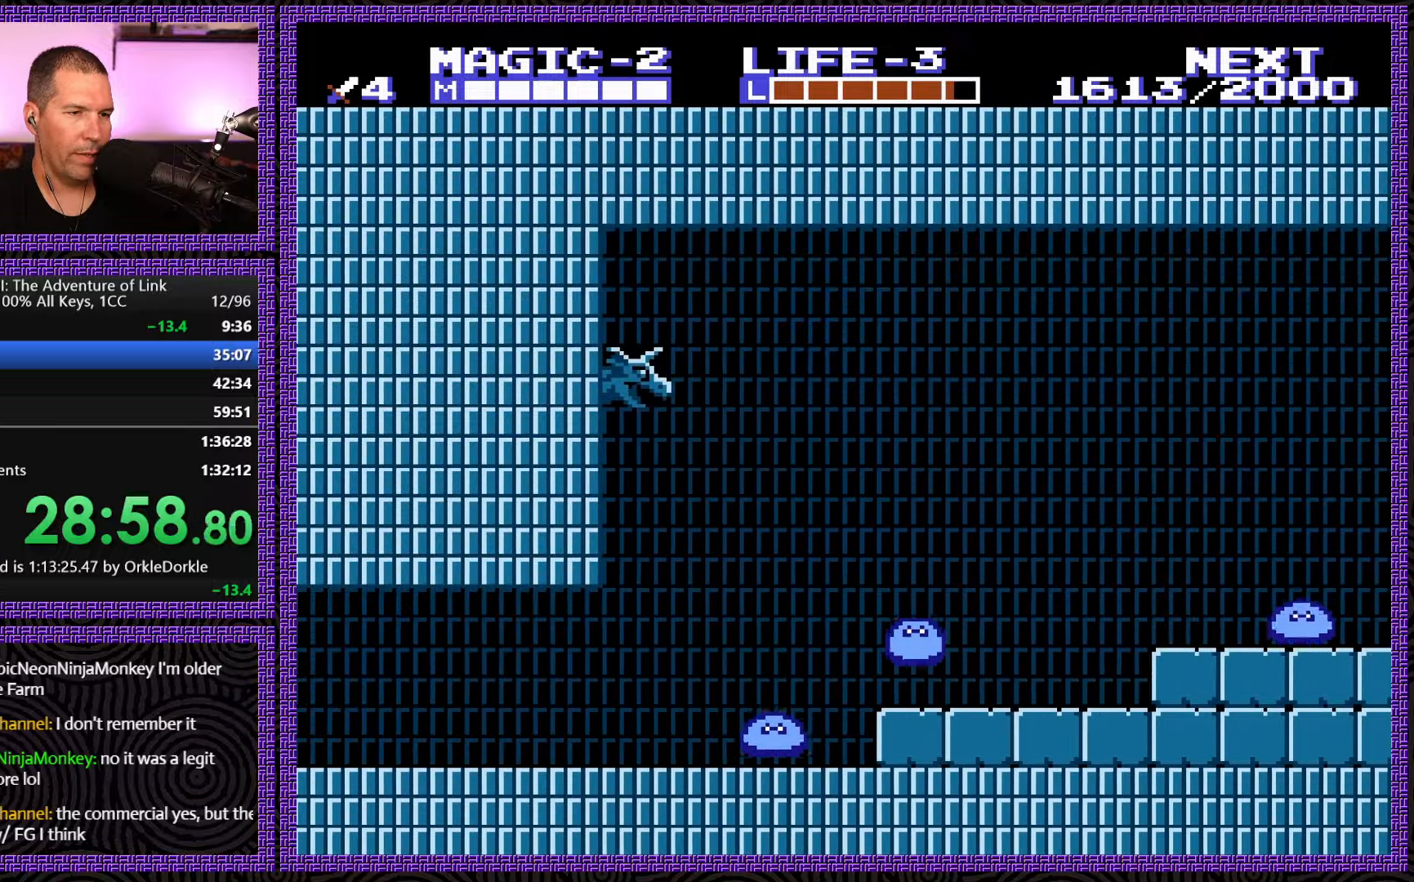
{"buttons": ["DPAD_LEFT"], "events": [[83, "DPAD_DOWN", "down"], [117, "DPAD_LEFT", "up"], [150, "A", "up"], [367, "DPAD_LEFT", "down"], [467, "DPAD_DOWN", "up"]]}
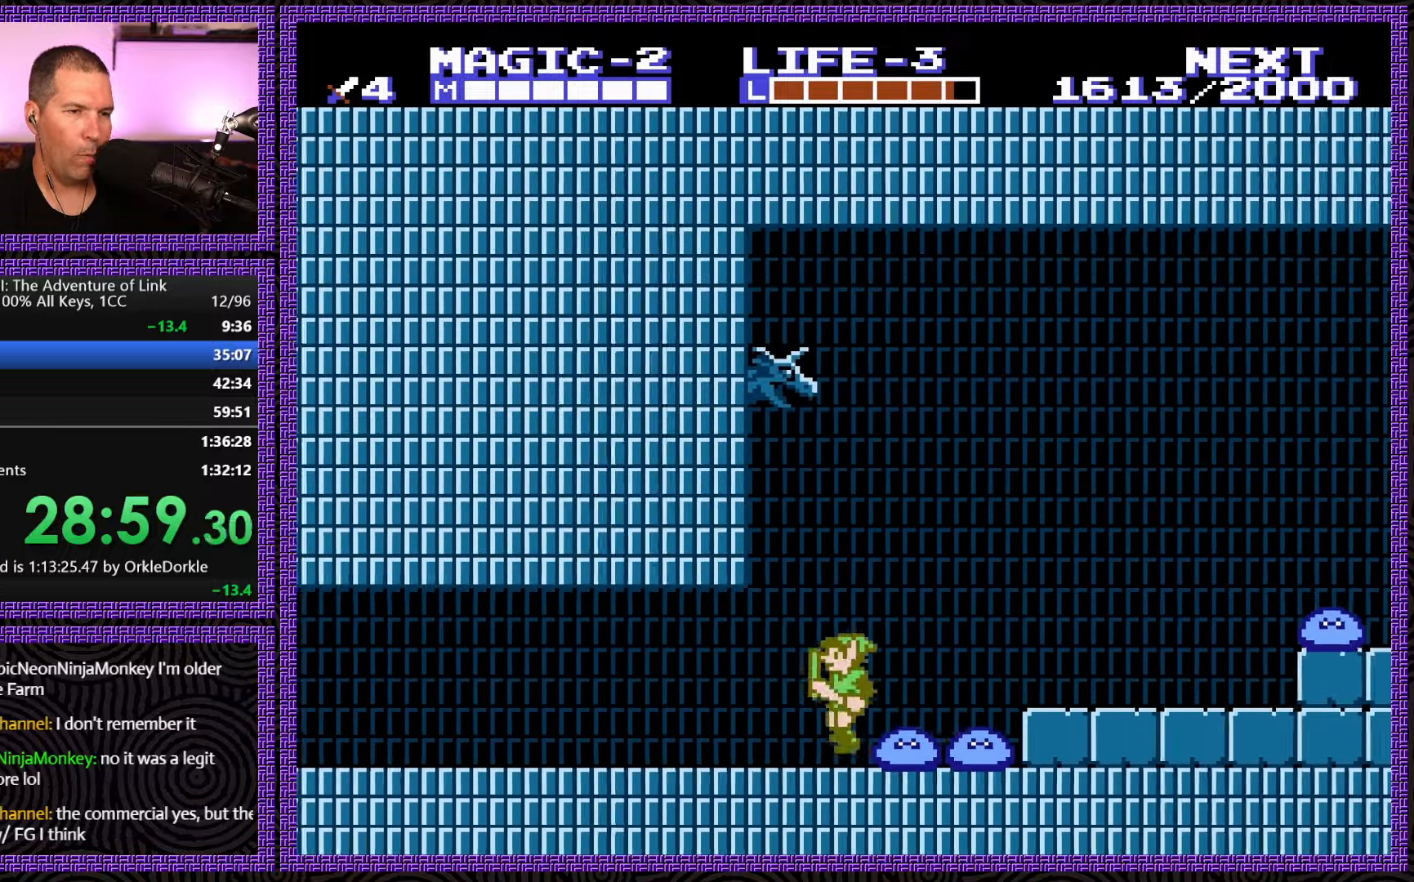
{"buttons": ["DPAD_LEFT"], "events": []}
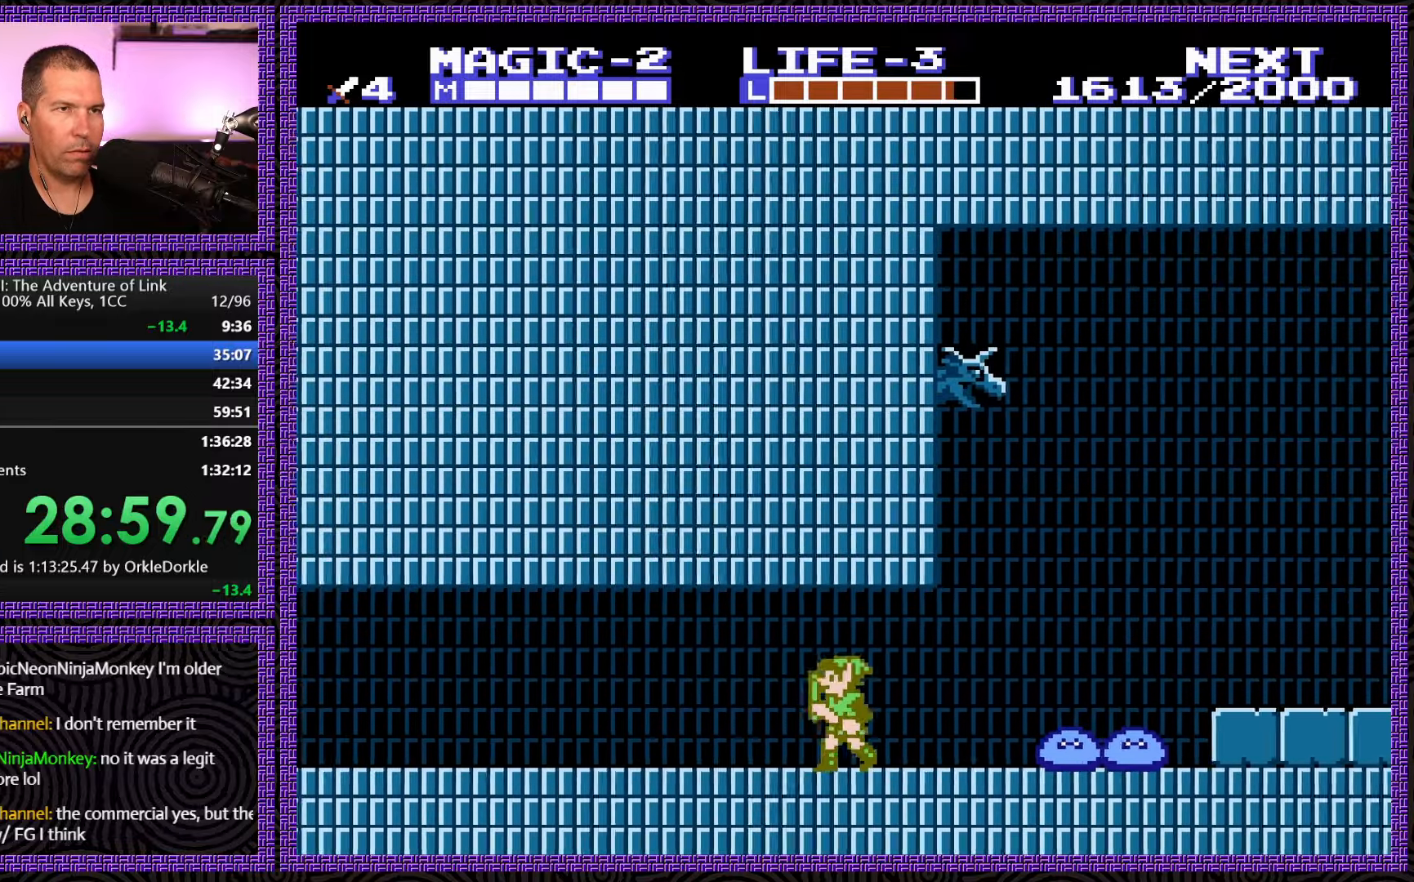
{"buttons": ["DPAD_LEFT"], "events": [[233, "A", "down"], [383, "A", "up"]]}
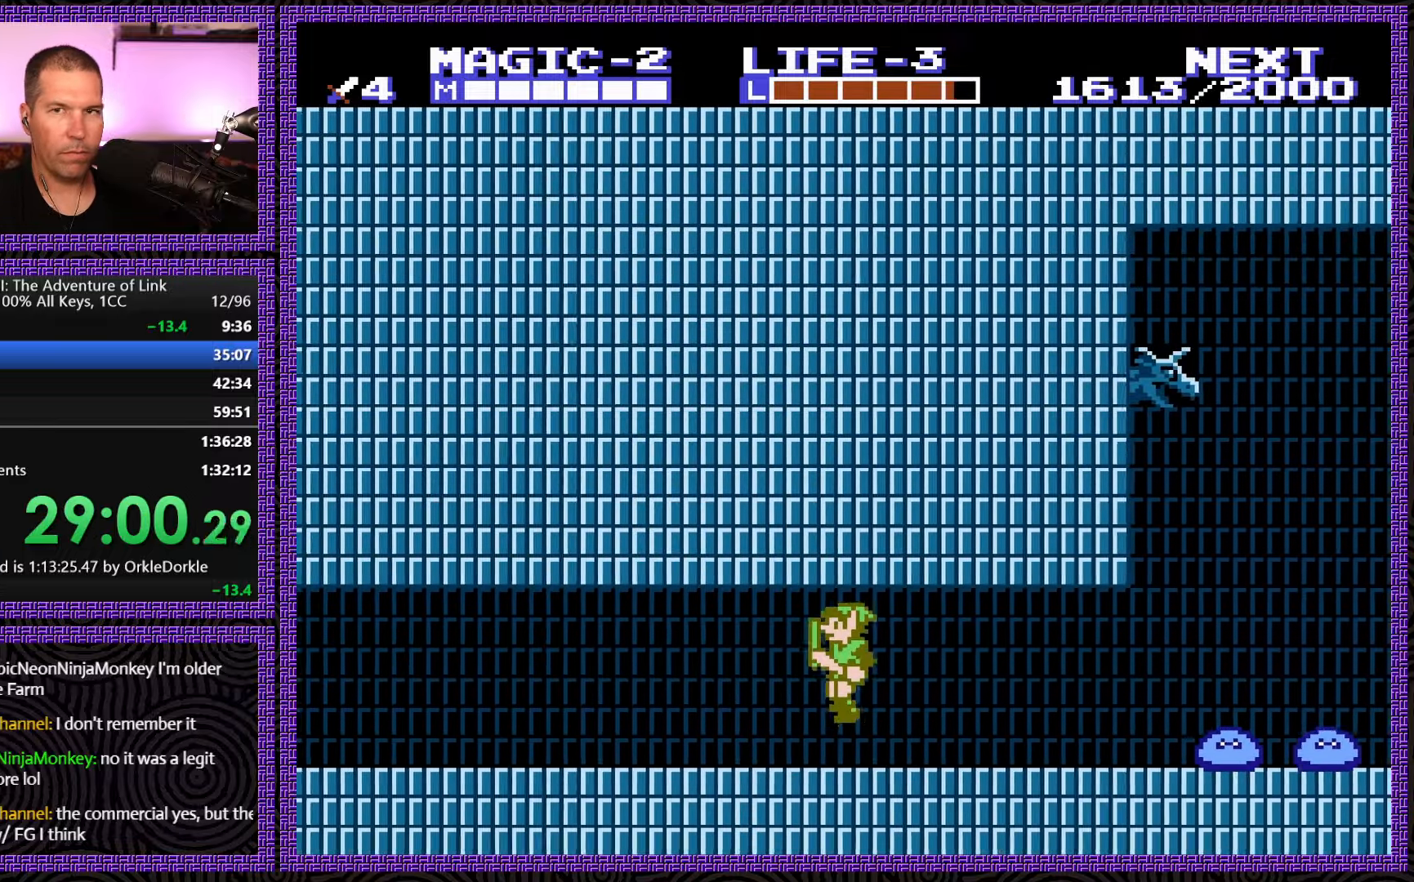
{"buttons": ["DPAD_LEFT"], "events": []}
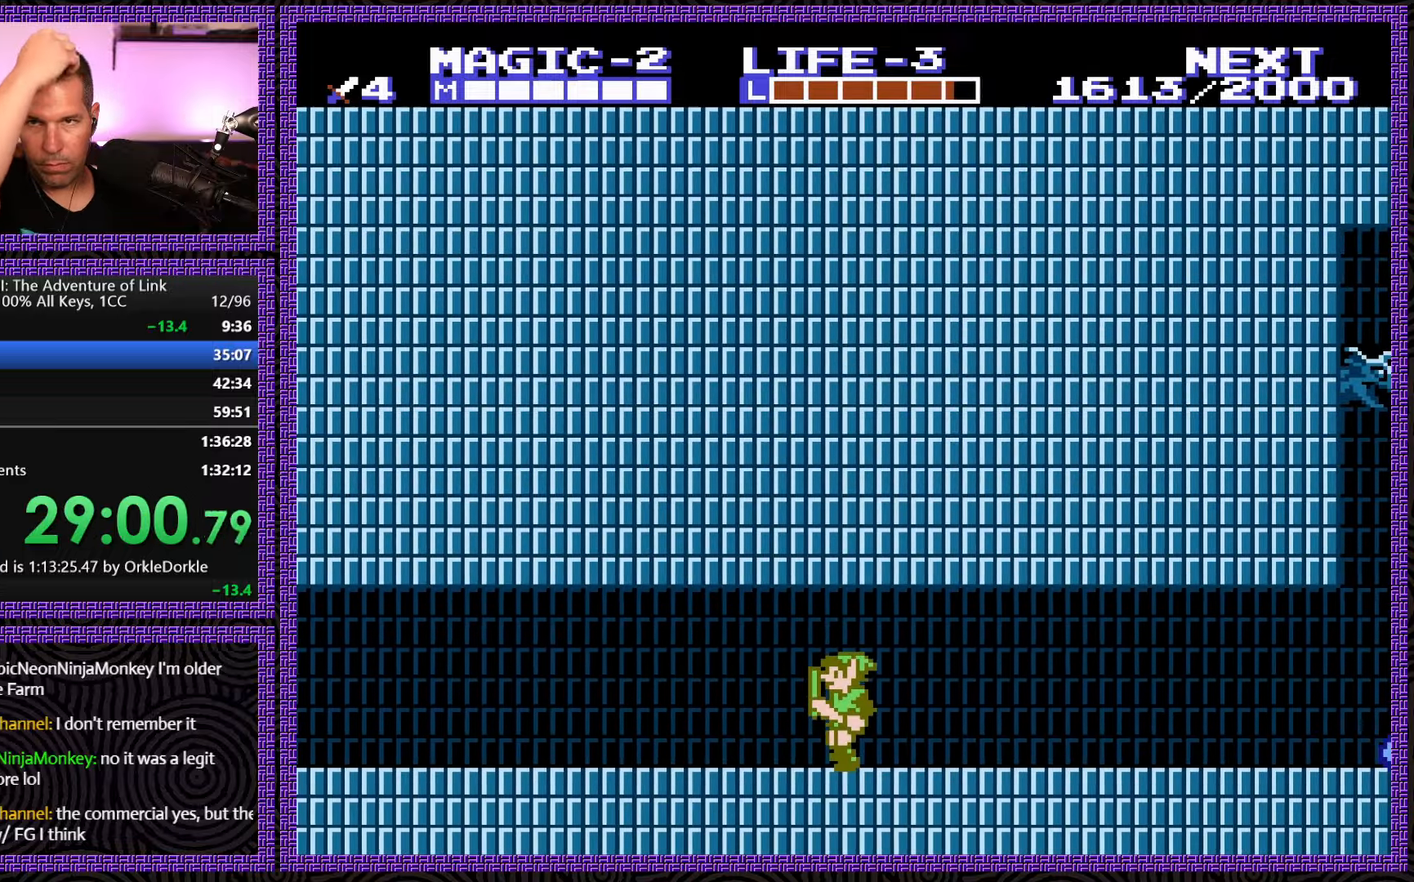
{"buttons": ["DPAD_LEFT"], "events": []}
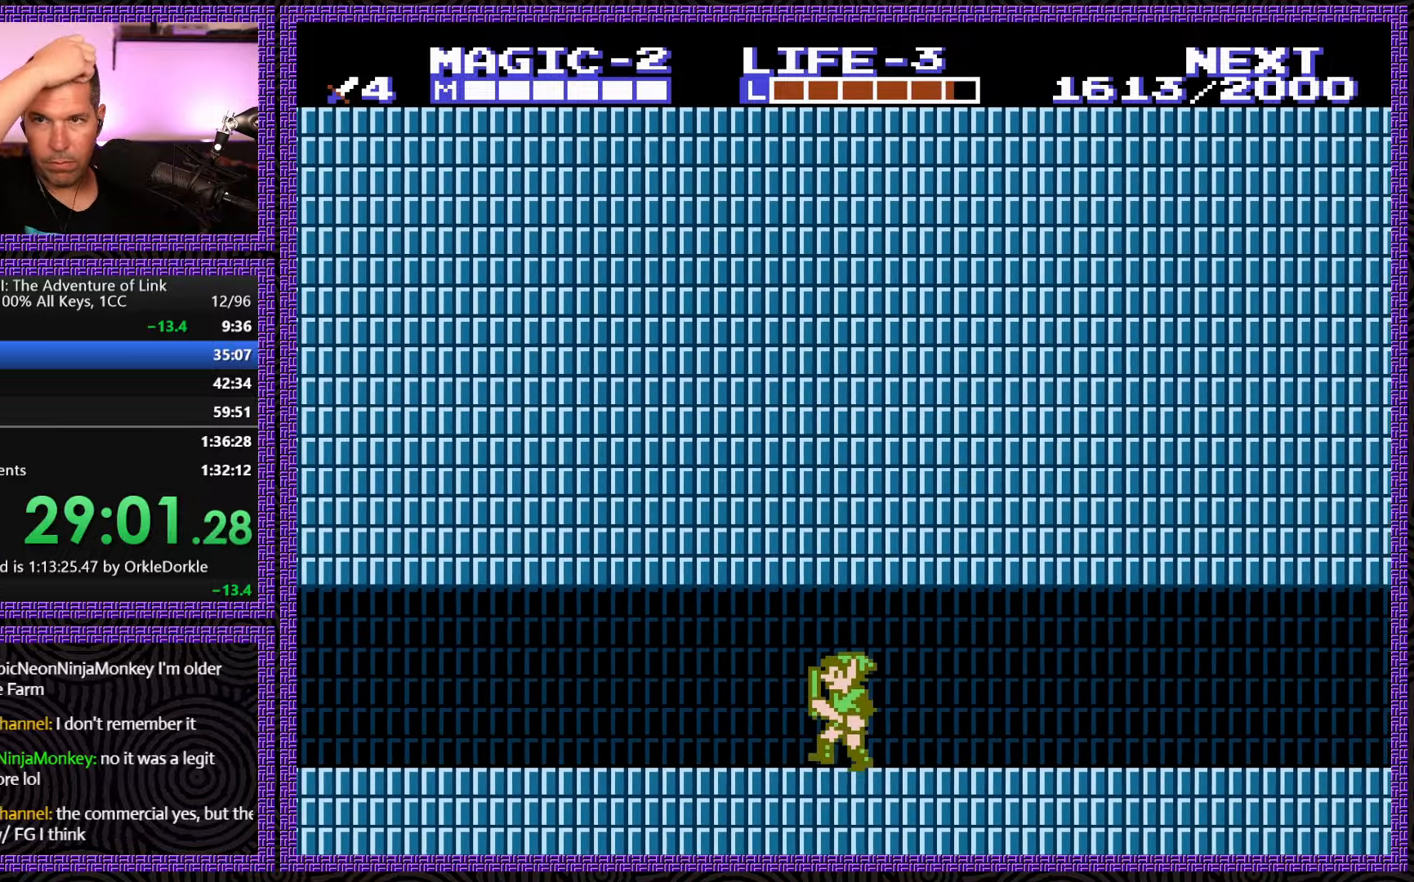
{"buttons": ["DPAD_LEFT"], "events": []}
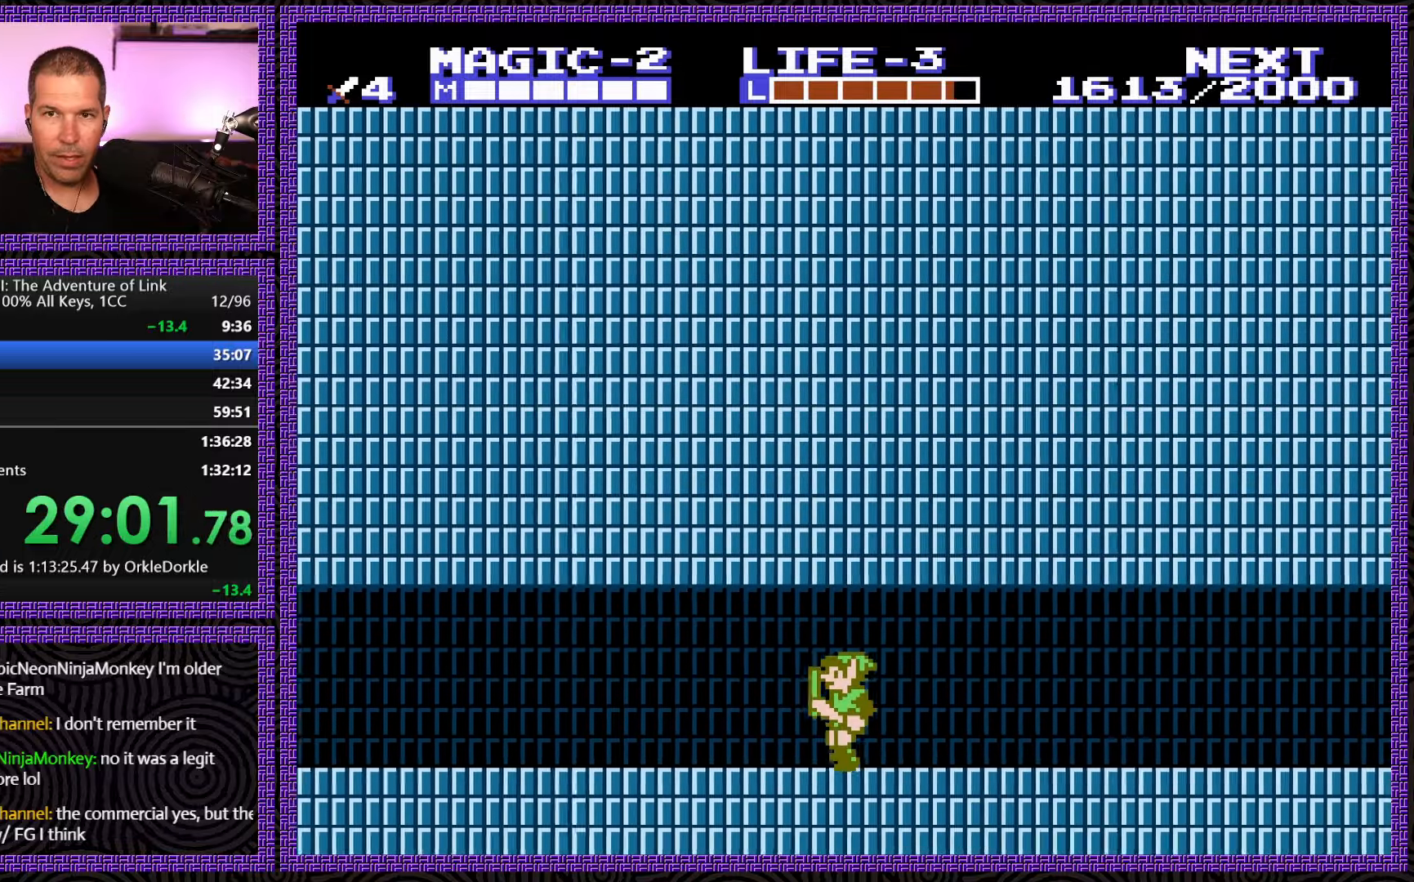
{"buttons": ["DPAD_LEFT"], "events": []}
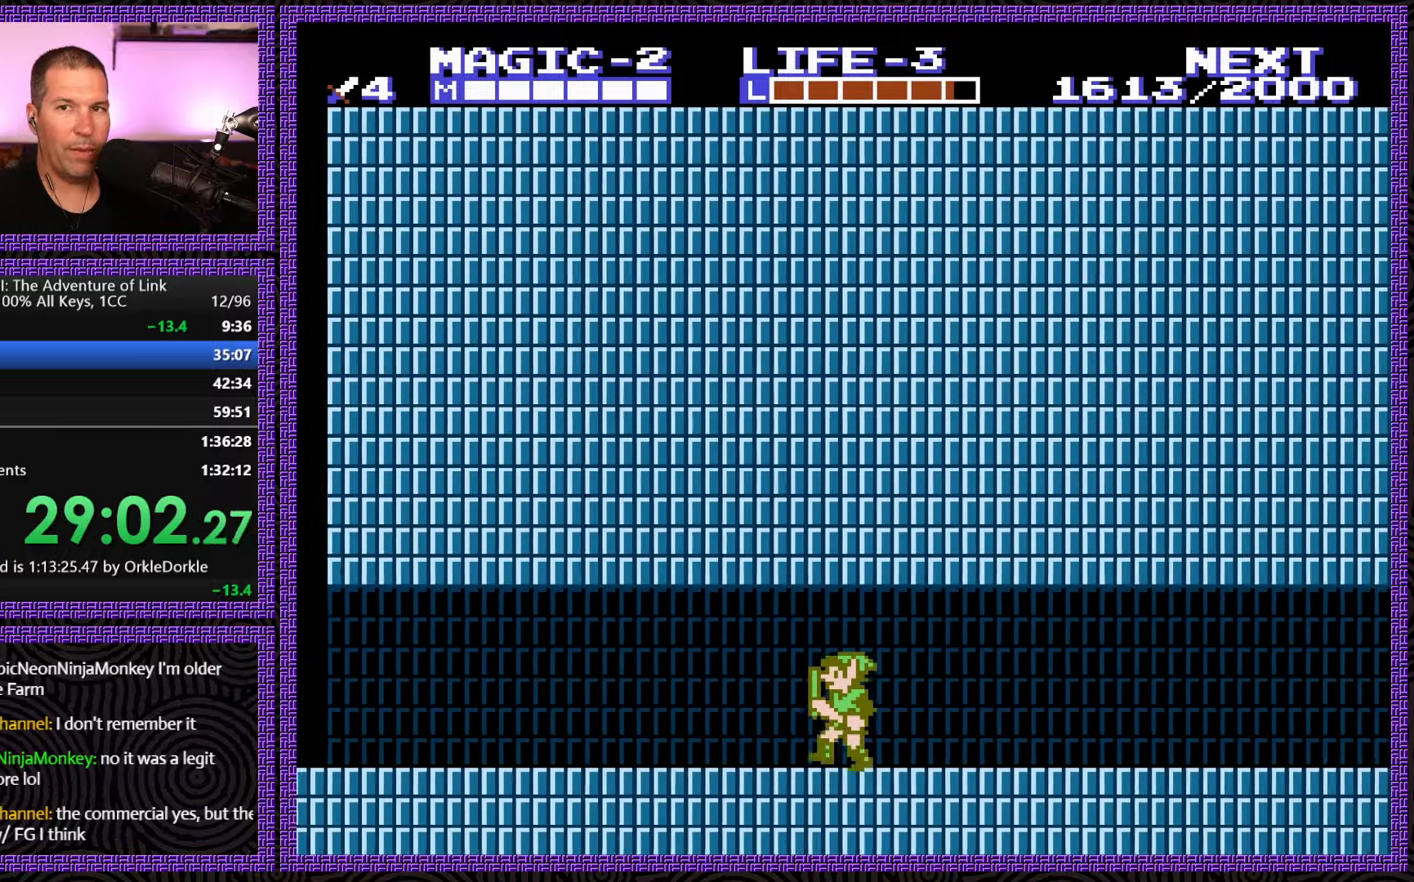
{"buttons": ["DPAD_LEFT"], "events": []}
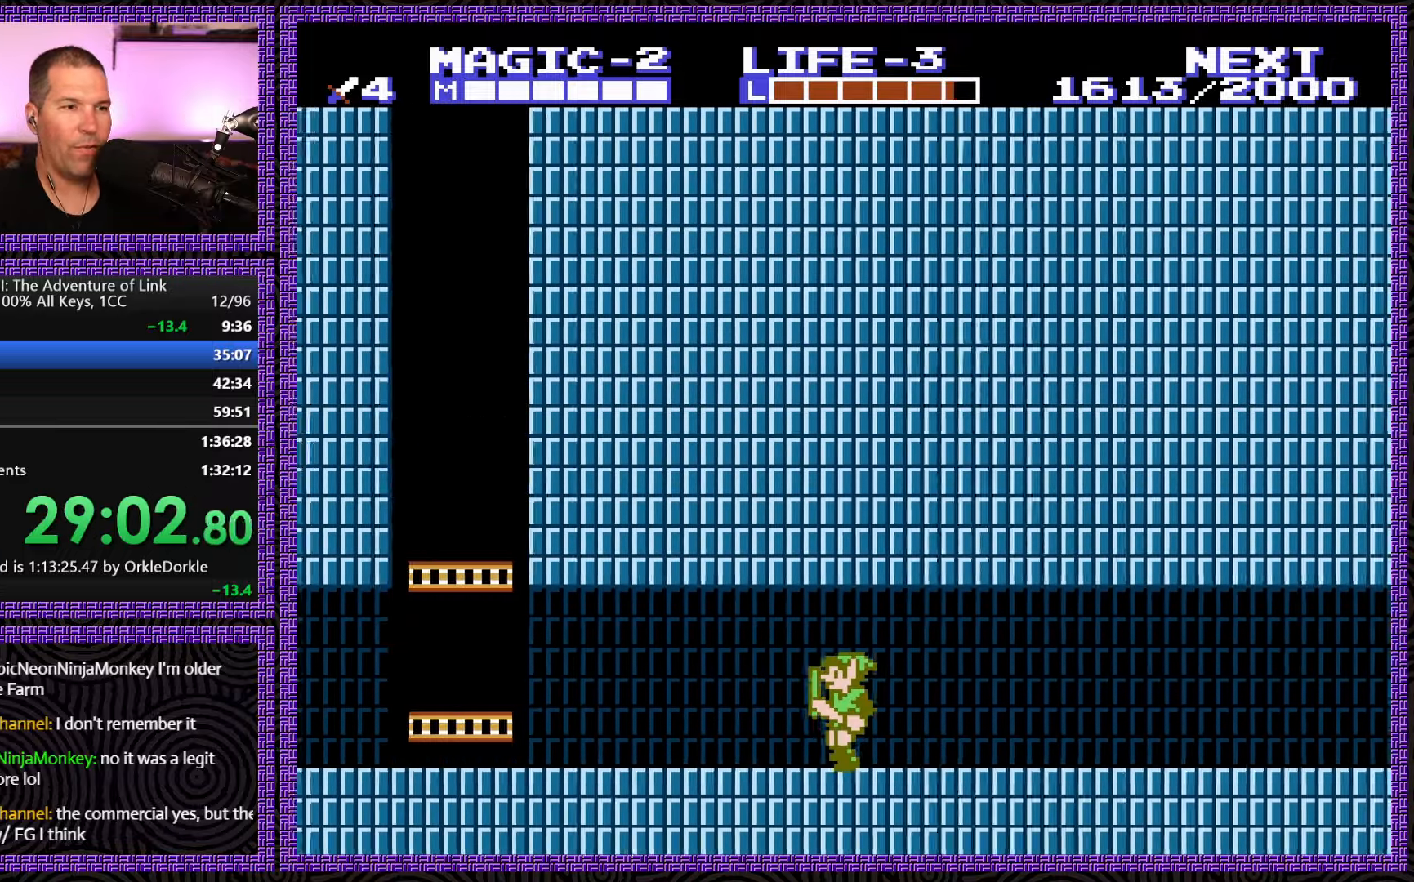
{"buttons": ["DPAD_LEFT"], "events": []}
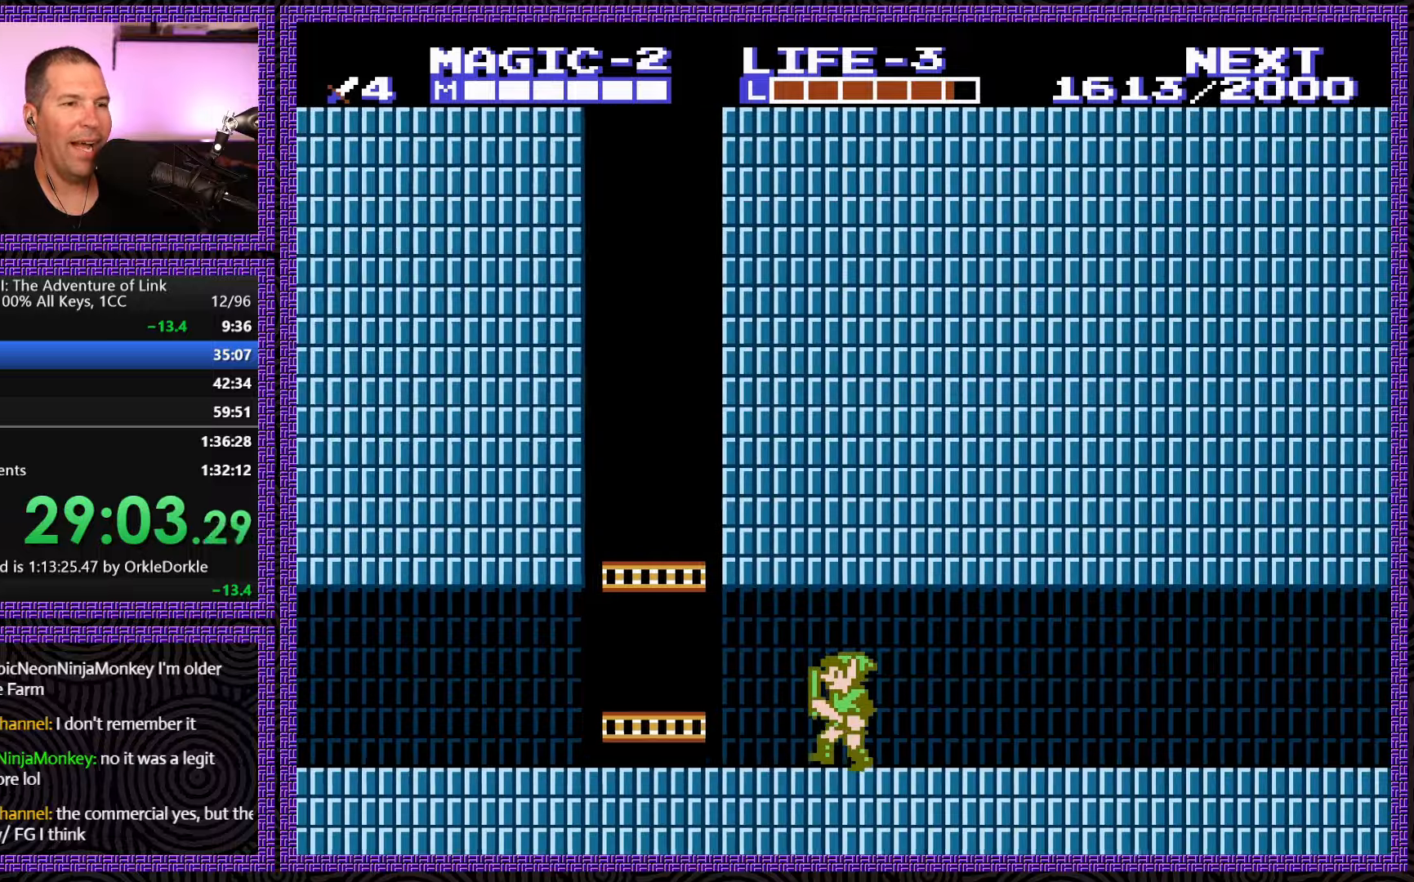
{"buttons": ["DPAD_UP"], "events": [[250, "A", "down"], [284, "DPAD_UP", "down"], [400, "DPAD_UP", "up"], [417, "DPAD_UP", "down"], [434, "DPAD_LEFT", "up"], [450, "A", "up"]]}
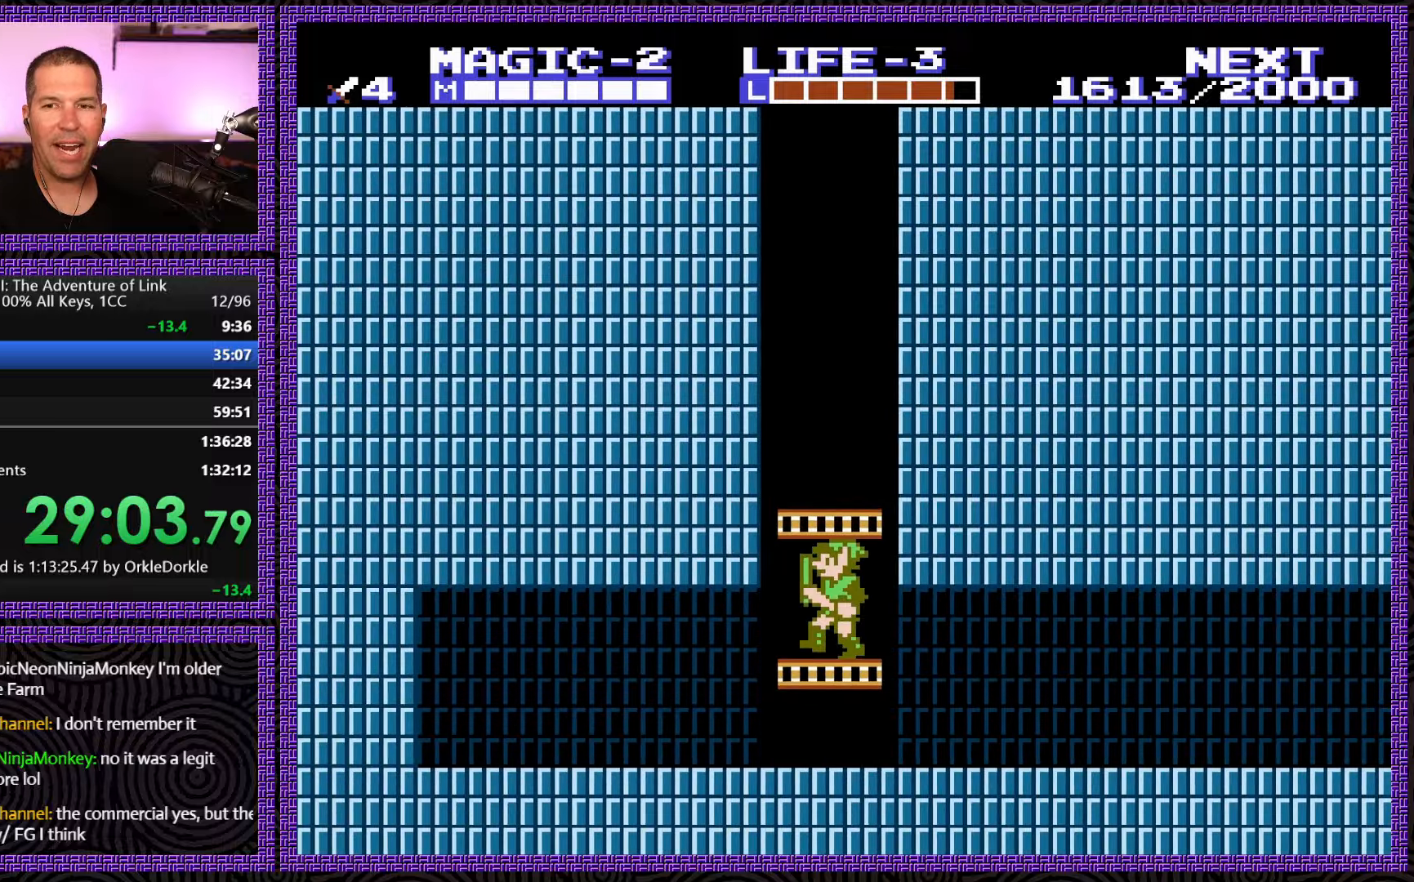
{"buttons": ["DPAD_UP"], "events": []}
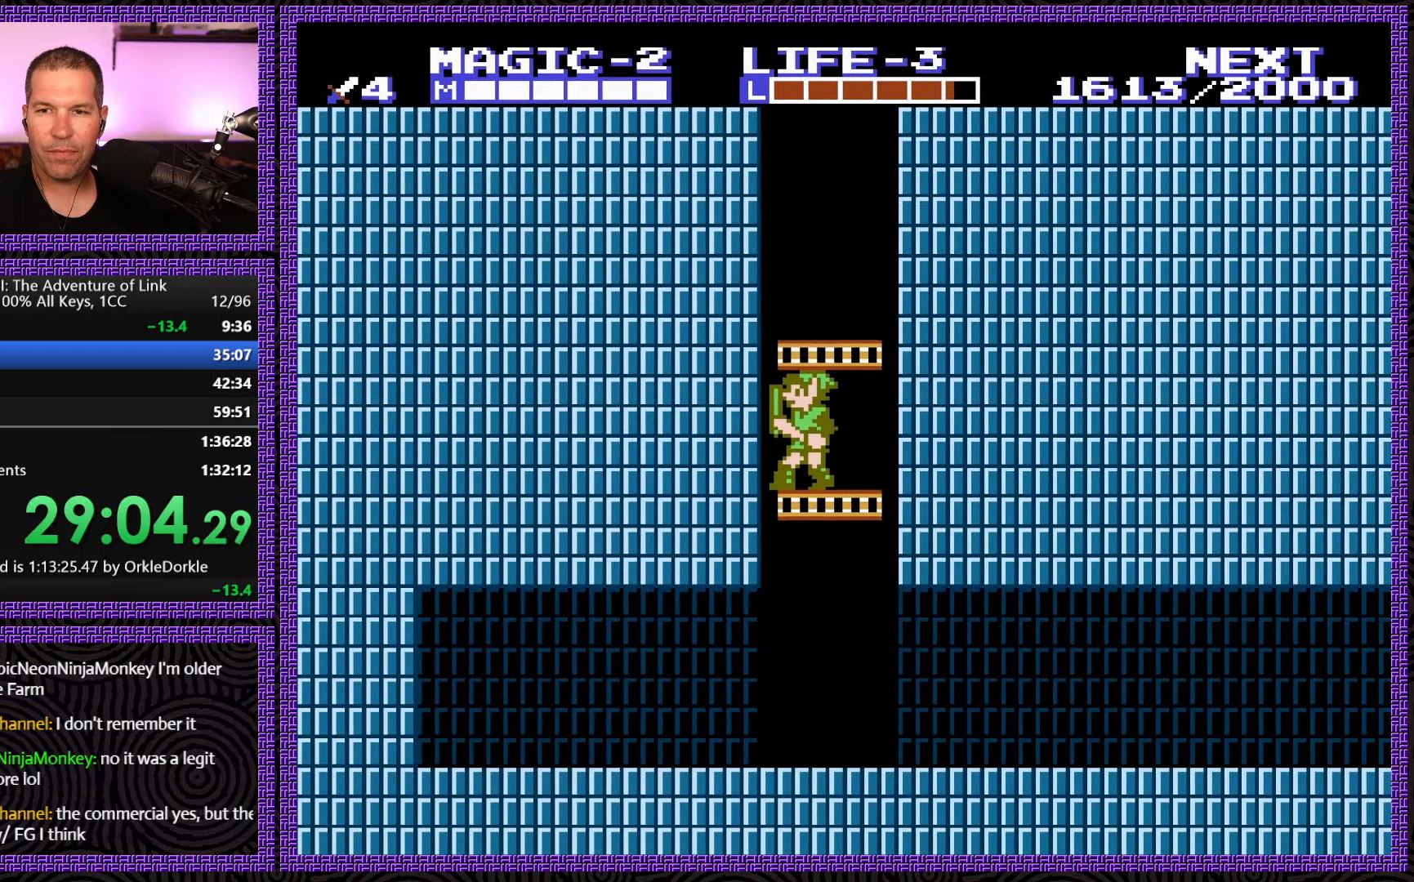
{"buttons": ["DPAD_UP"], "events": []}
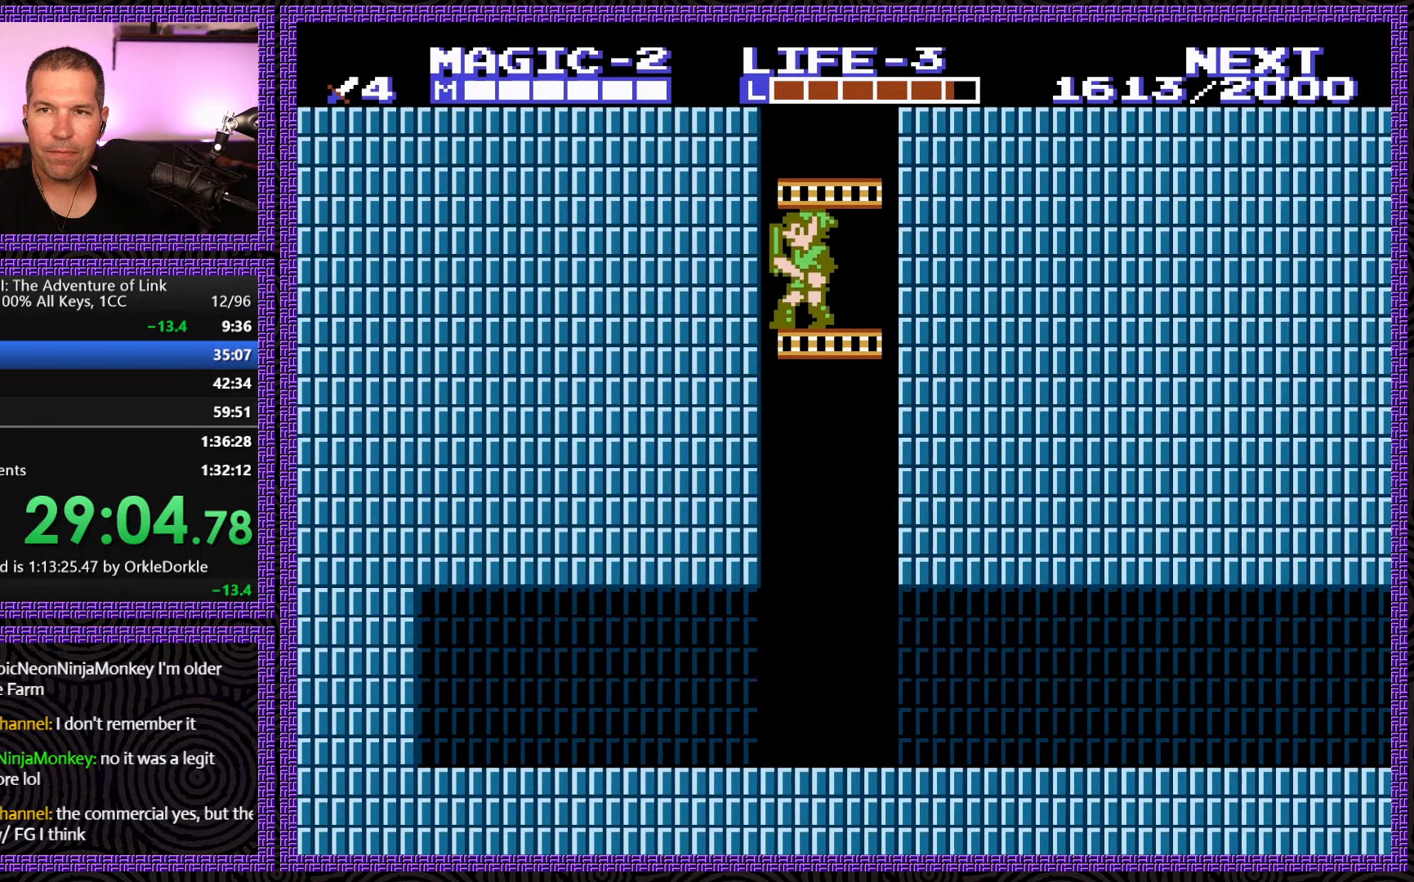
{"buttons": ["DPAD_UP"], "events": []}